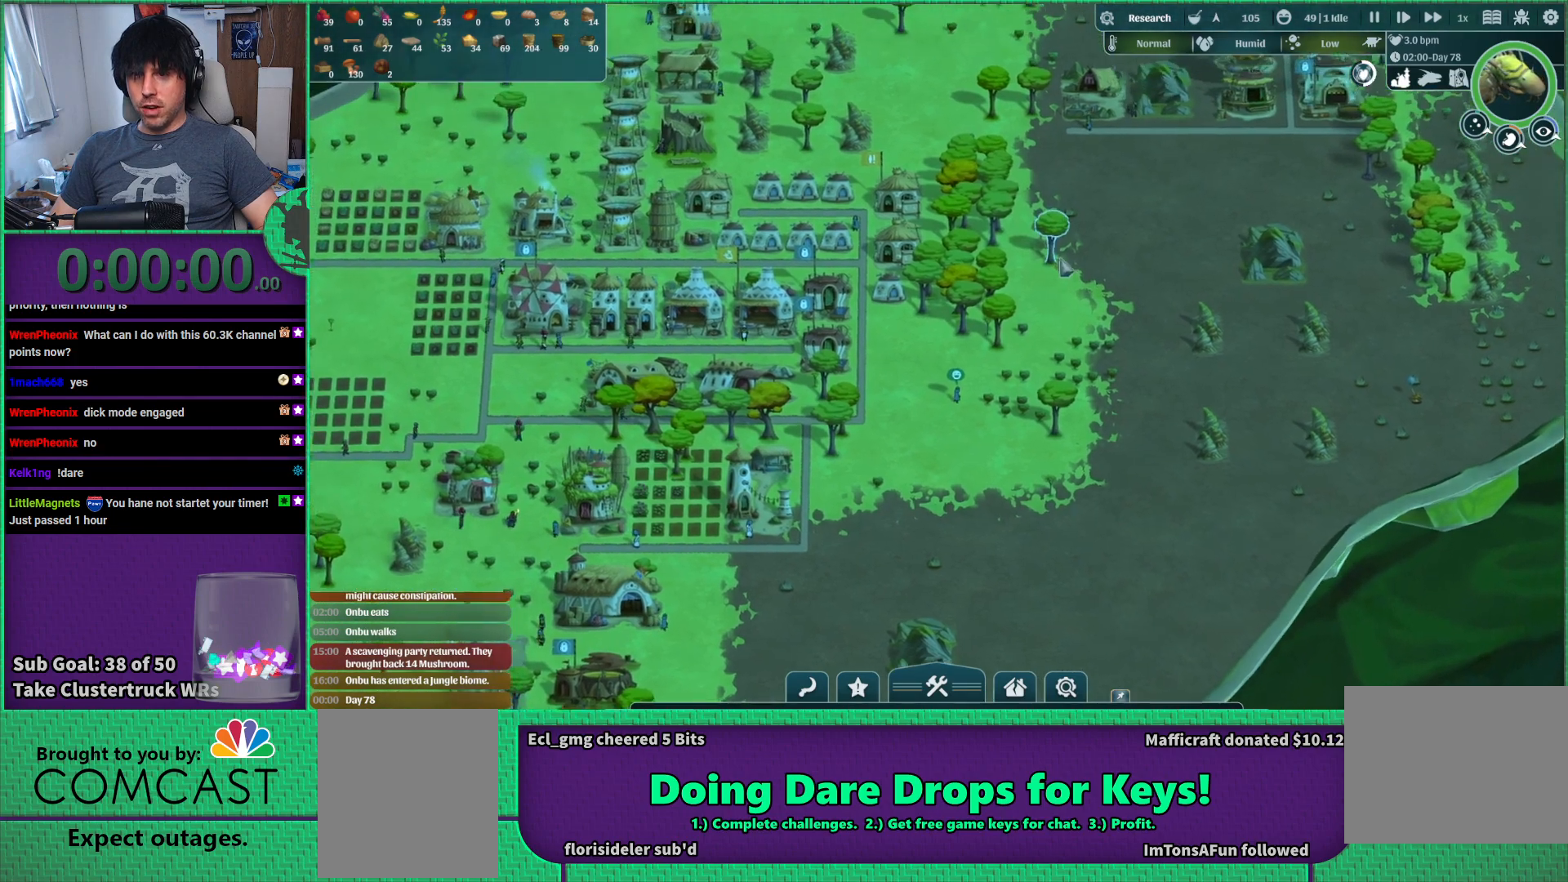
Gameplay with keyboard; each line is a JSON object with the keys held at the frame after it. "events" lists presses ("down") and releases ("up") of "a", "d", "e", "s", "shift", "space" and "w" between this image and that frame as [ms after this image, input, new state], when the widget could be followed in between. No other keys are recorded. Mouse input is not recorded.
{"keys": [], "events": [[233, "w", "down"], [300, "d", "down"], [367, "w", "up"], [467, "d", "up"]]}
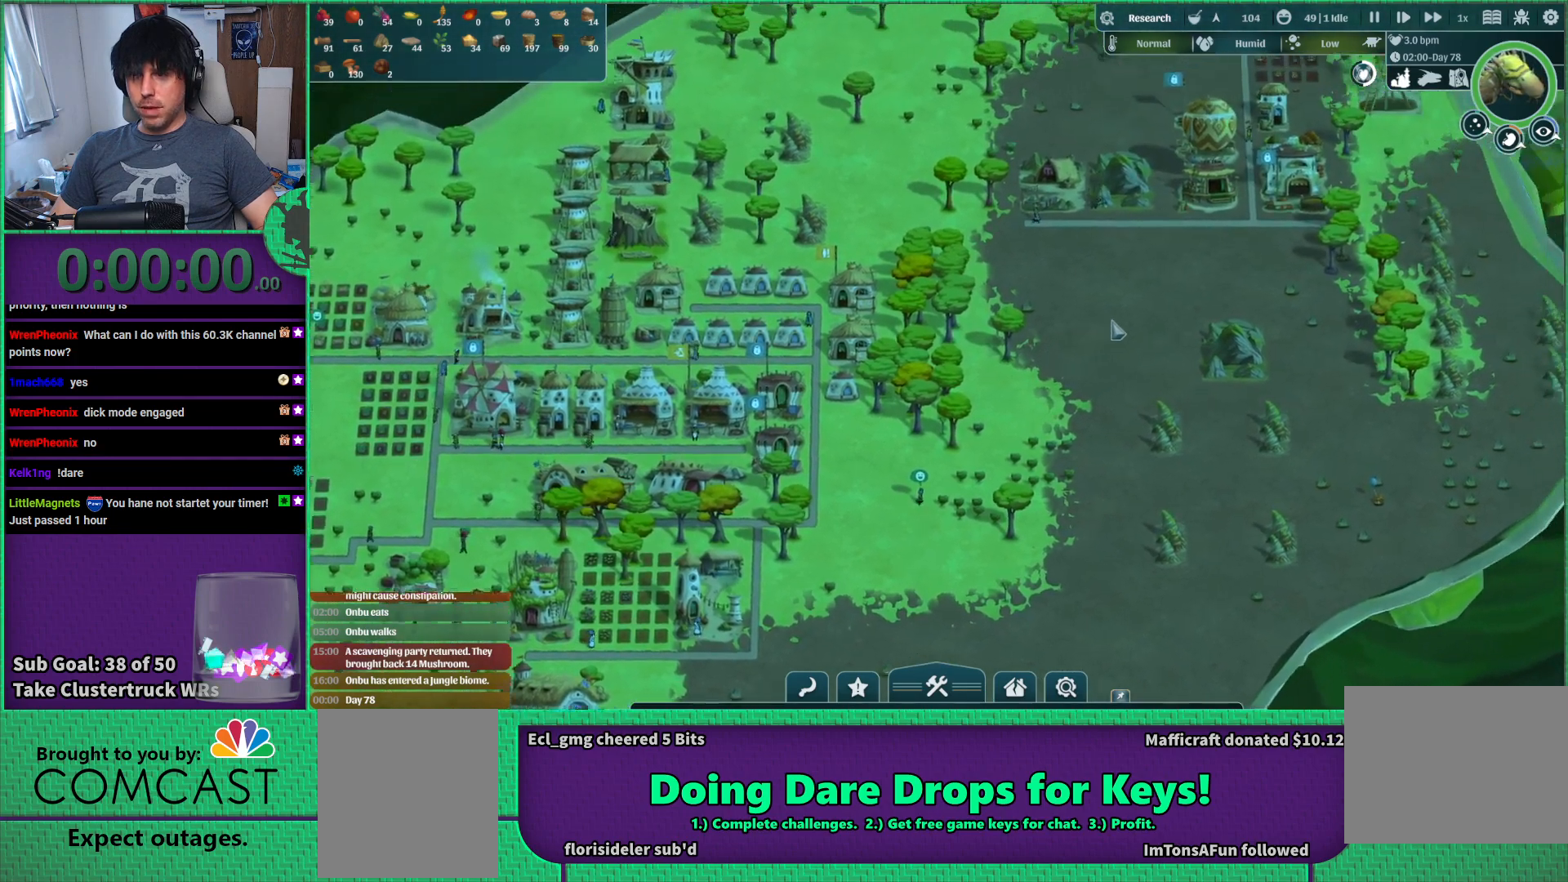
{"keys": ["d", "w"], "events": [[450, "d", "down"], [500, "w", "down"]]}
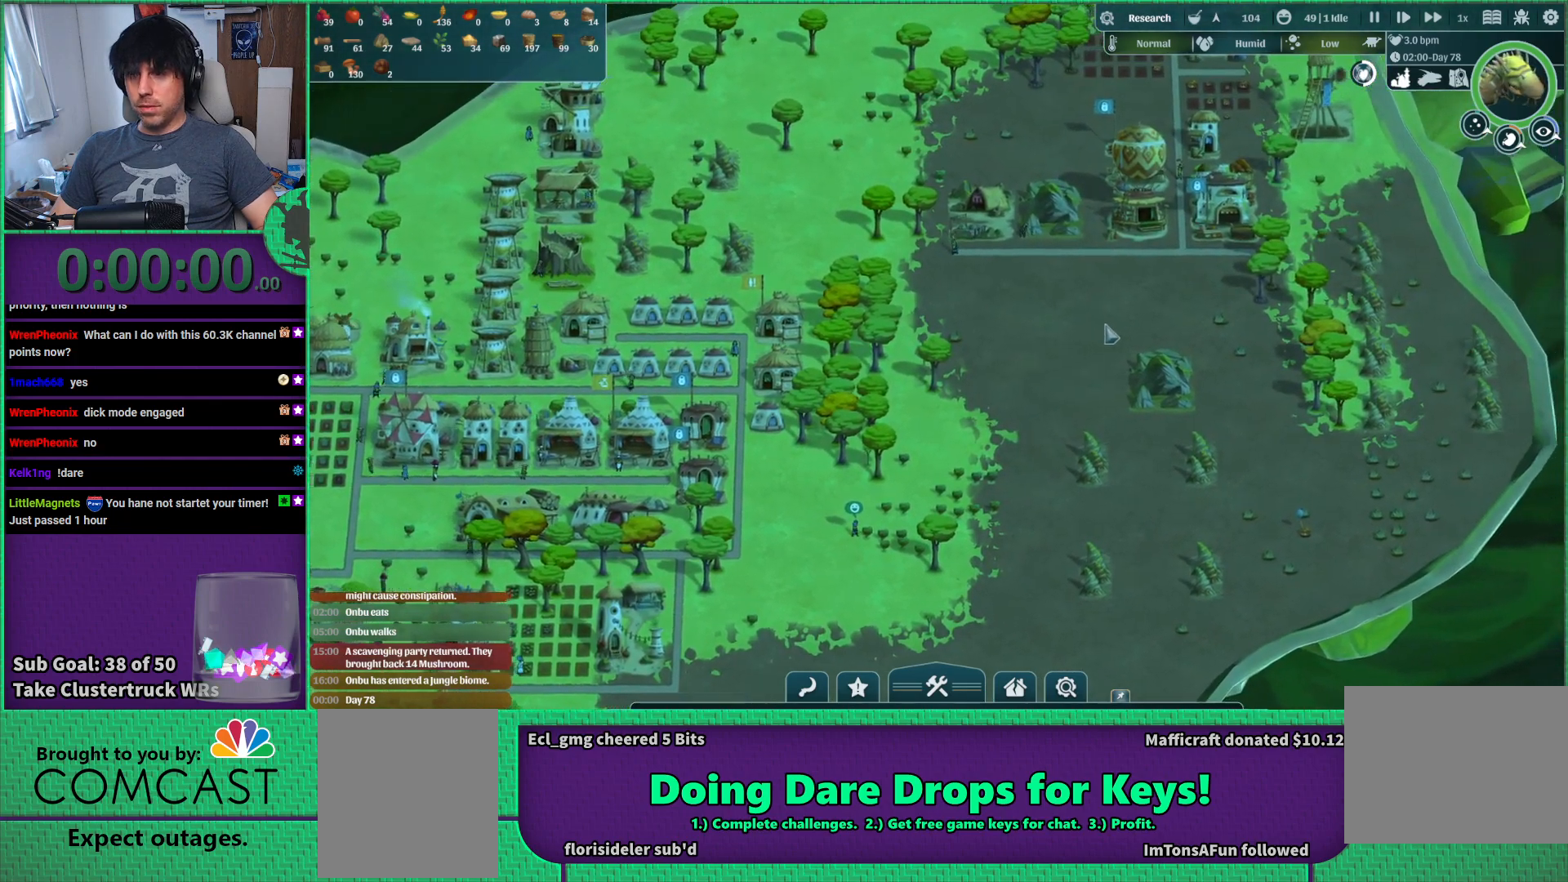
{"keys": [], "events": [[117, "d", "up"], [150, "w", "up"]]}
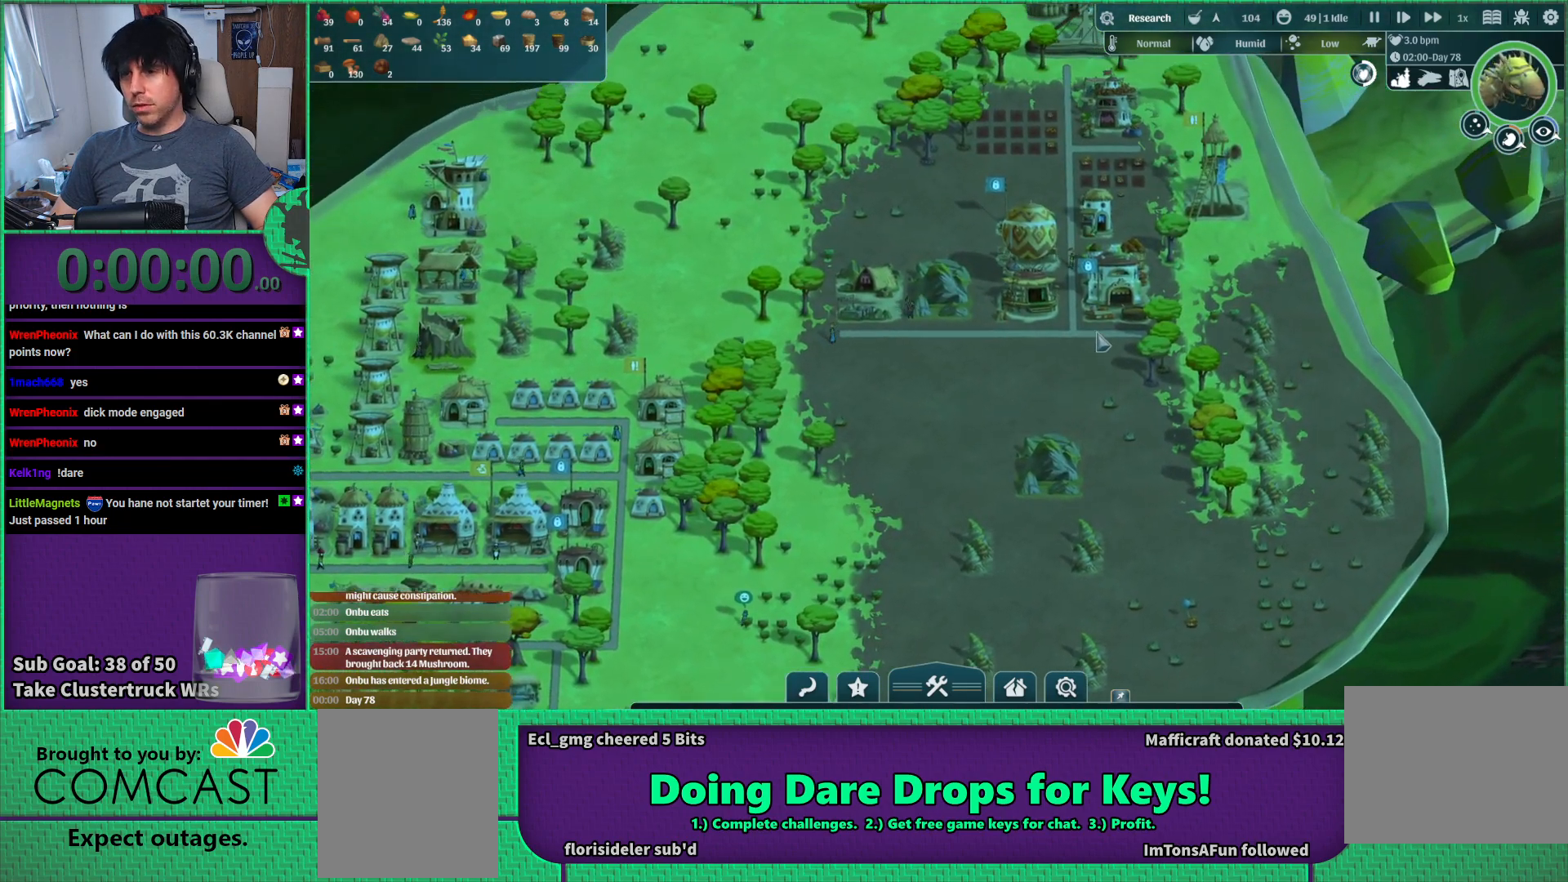
{"keys": [], "events": [[183, "a", "down"], [317, "a", "up"]]}
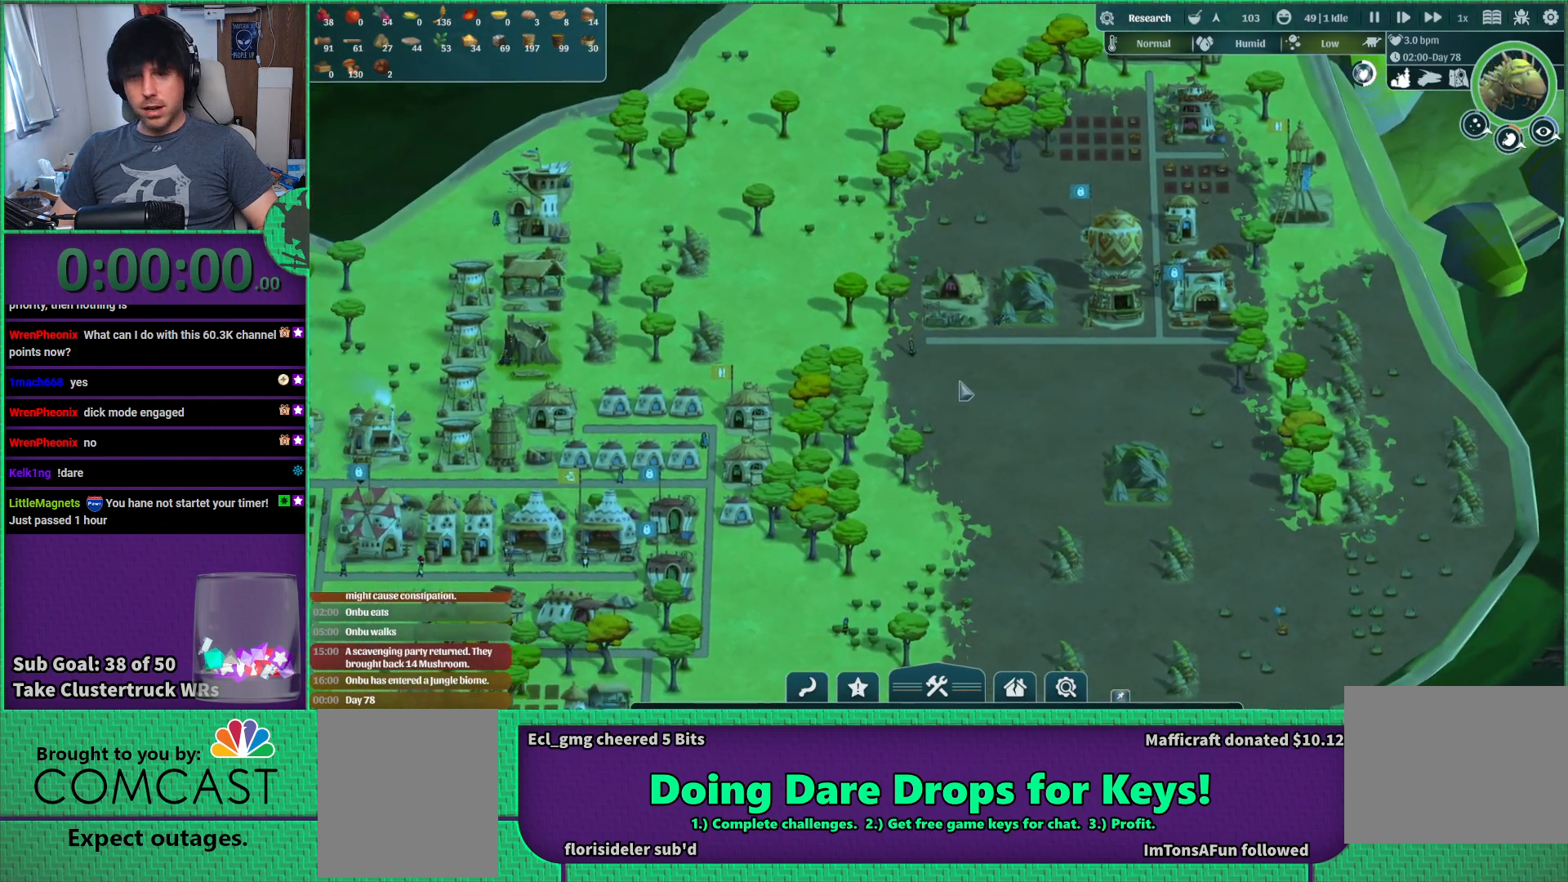
{"keys": [], "events": []}
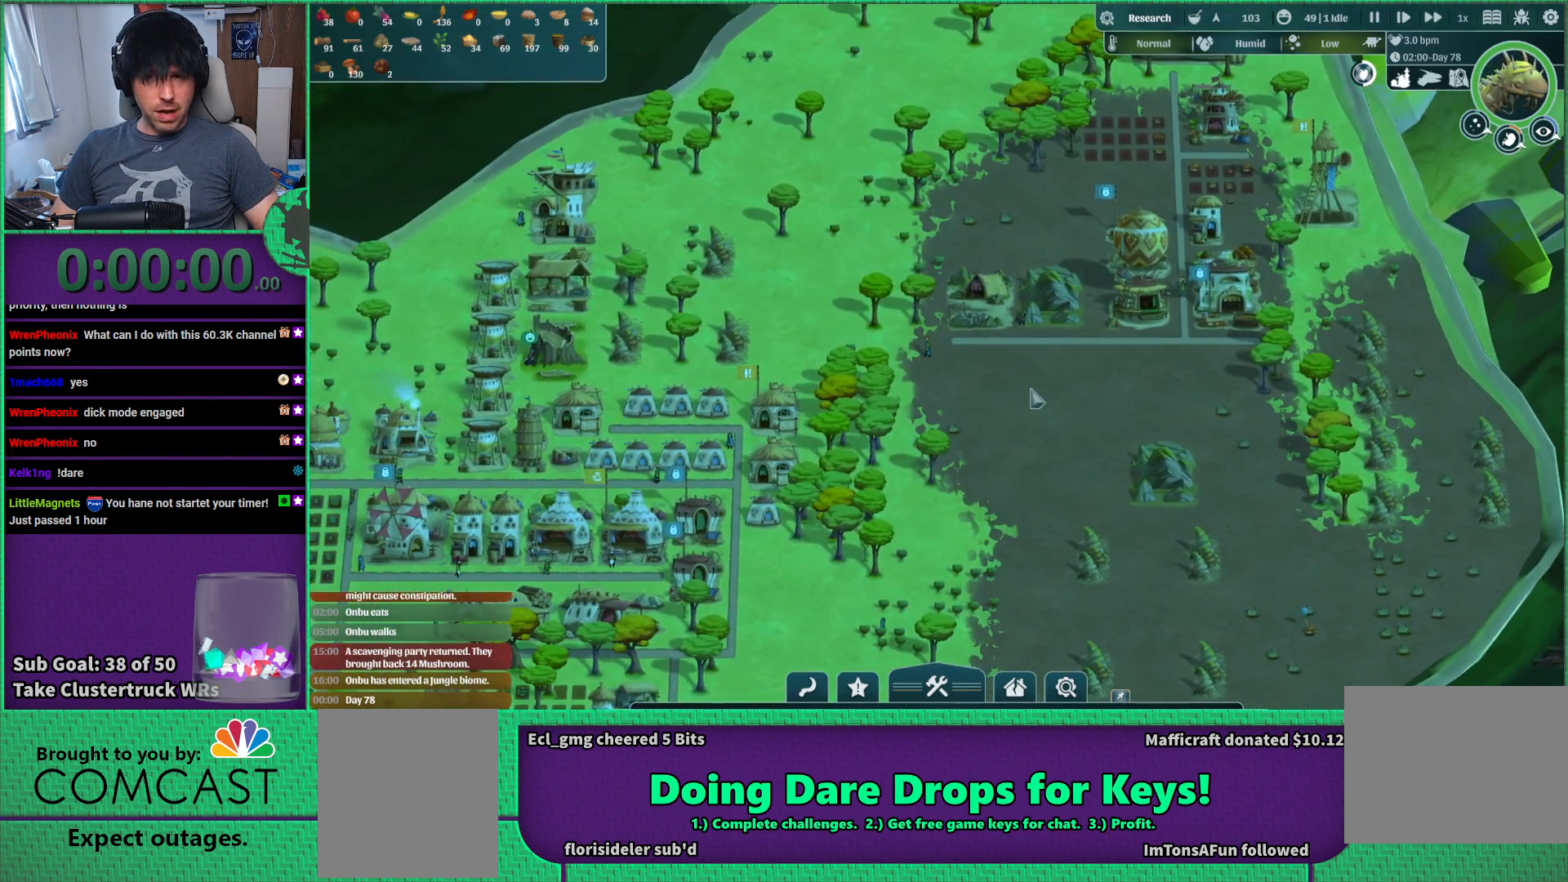
{"keys": [], "events": []}
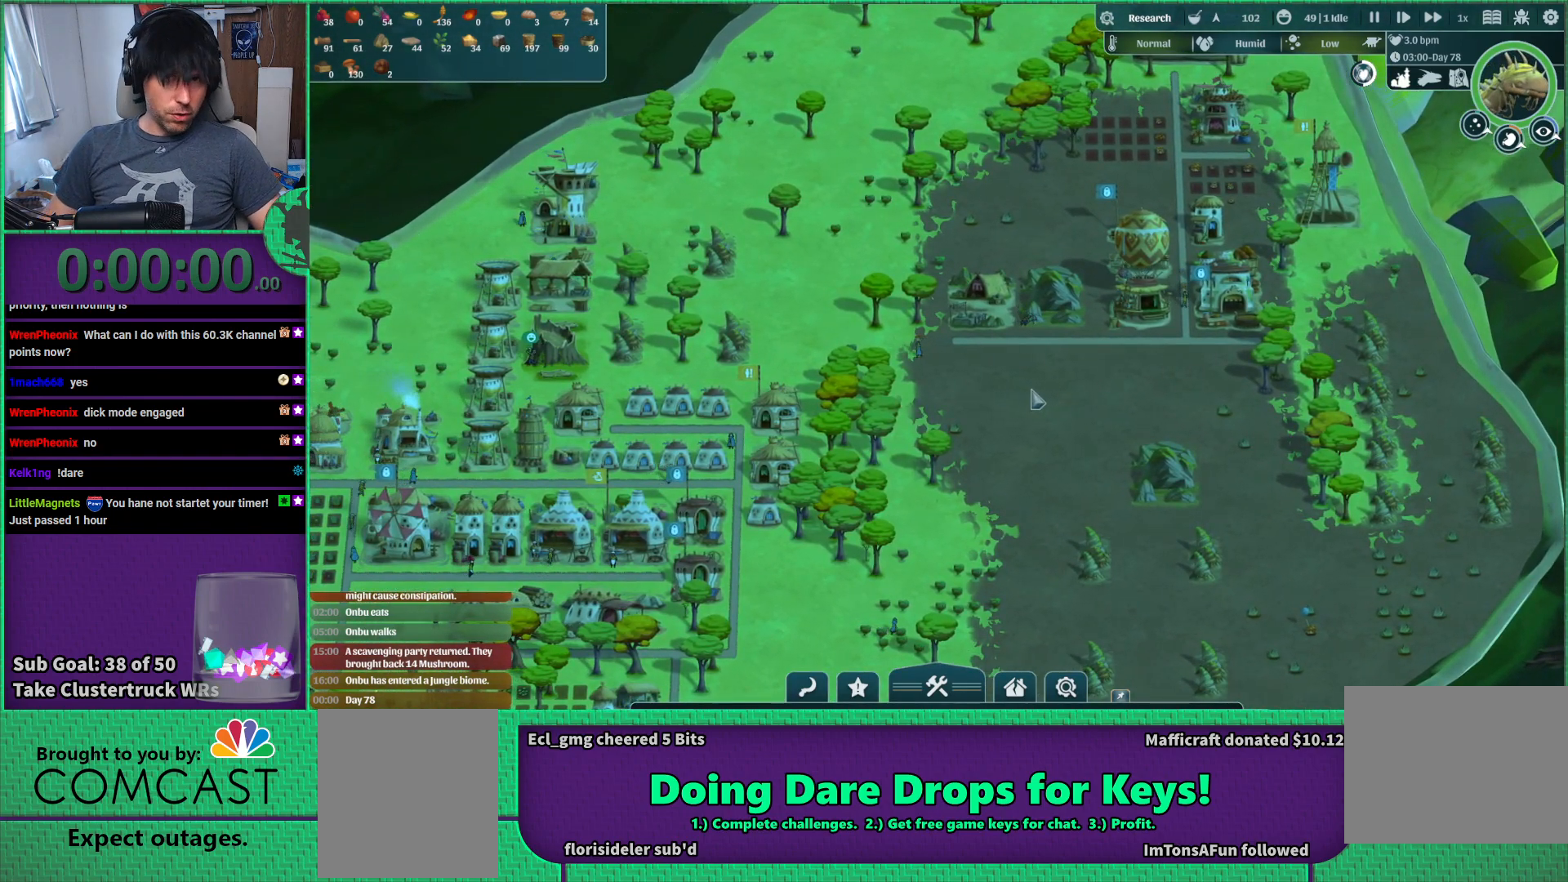
{"keys": [], "events": [[283, "a", "down"], [433, "a", "up"]]}
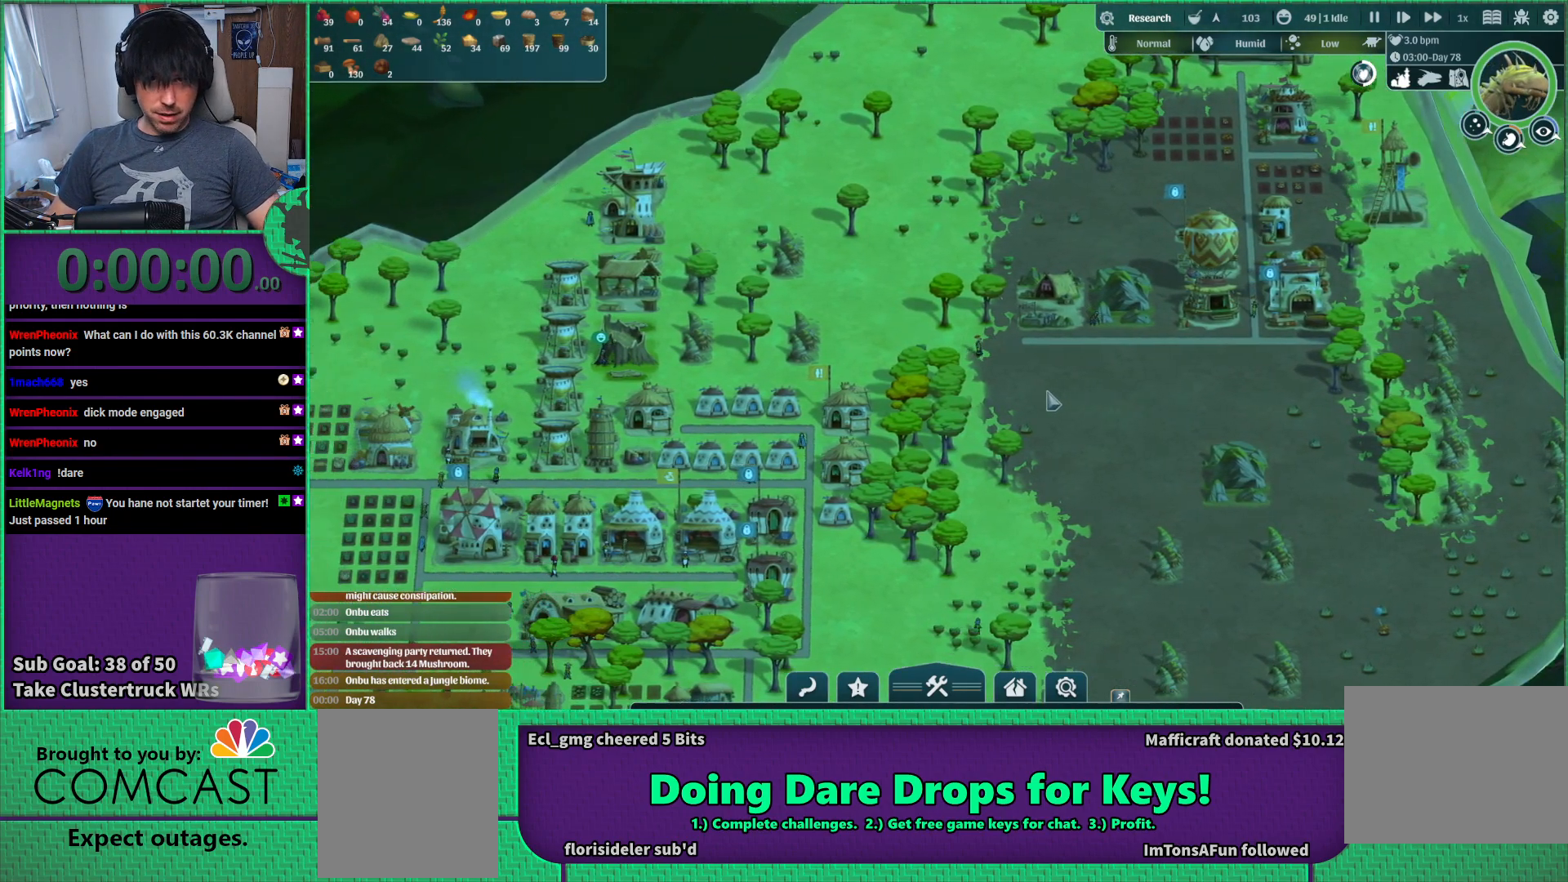
{"keys": [], "events": []}
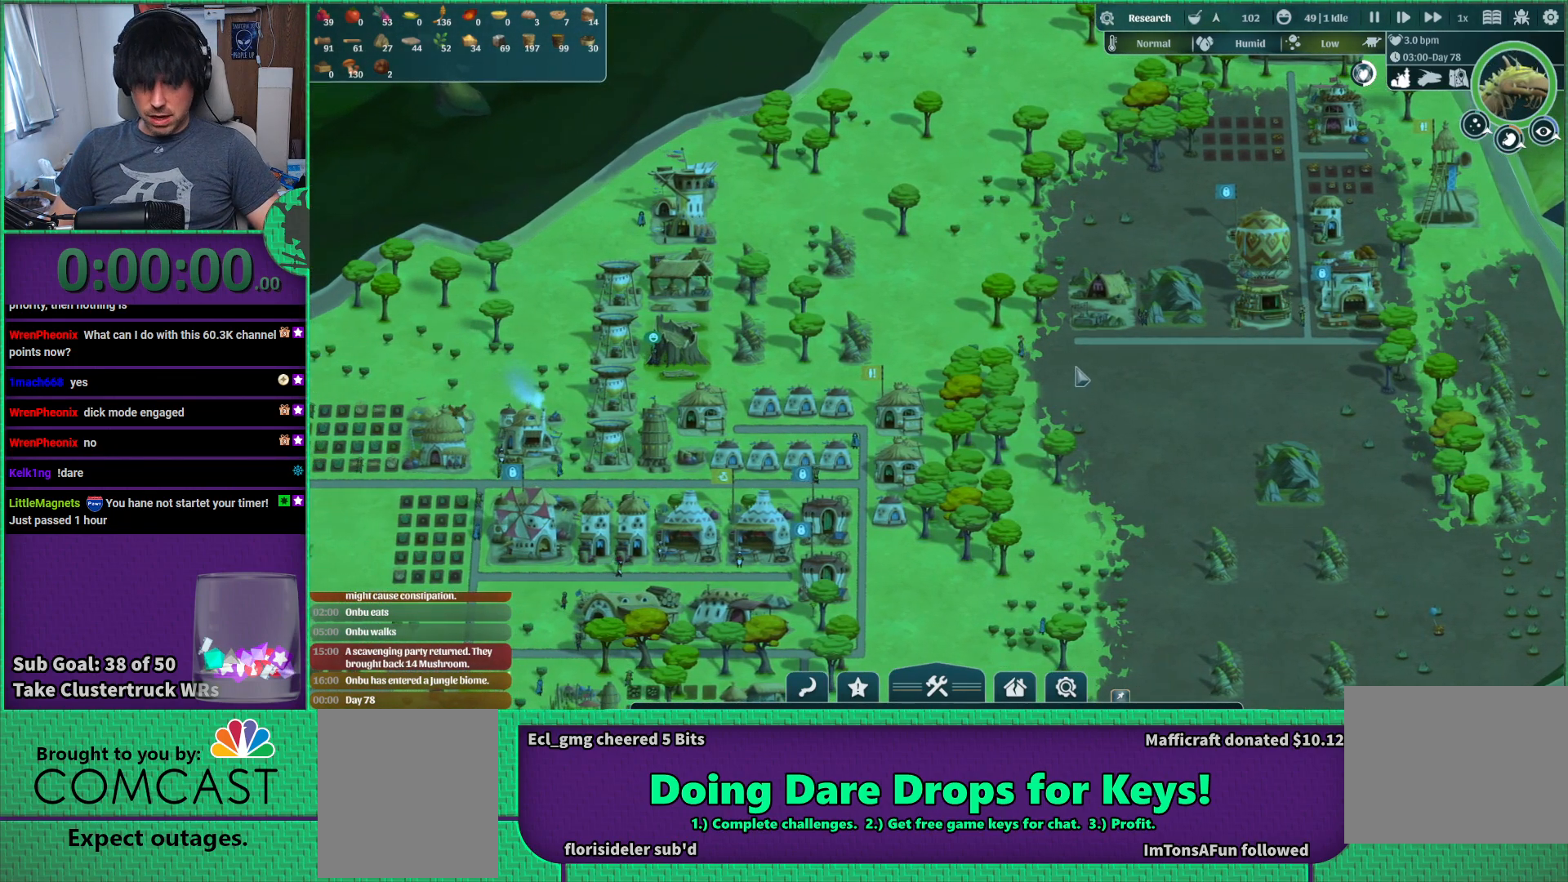
{"keys": [], "events": []}
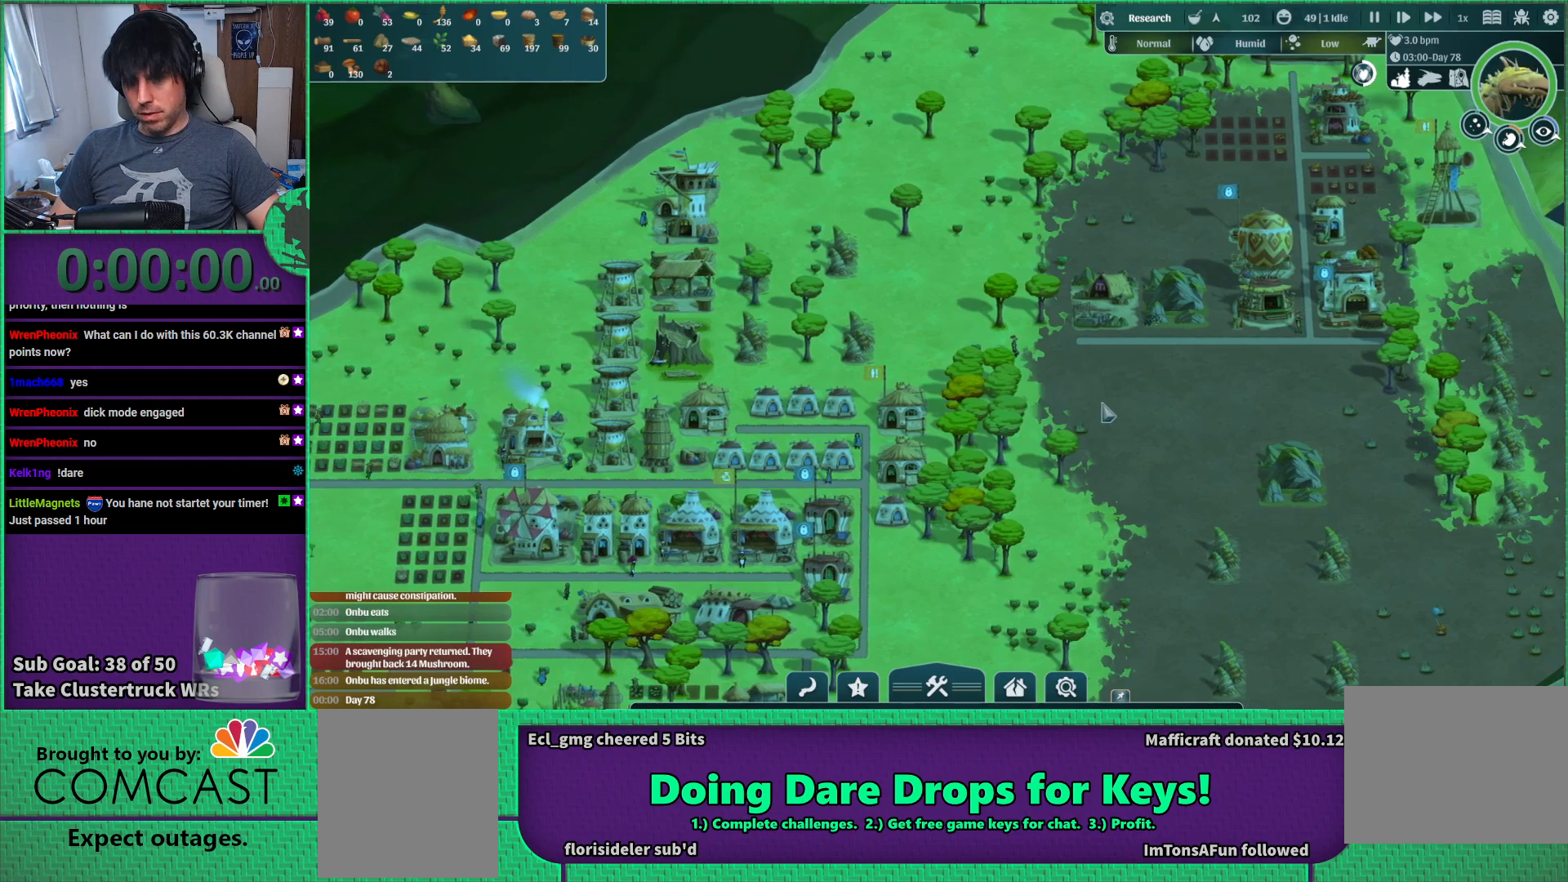
{"keys": [], "events": []}
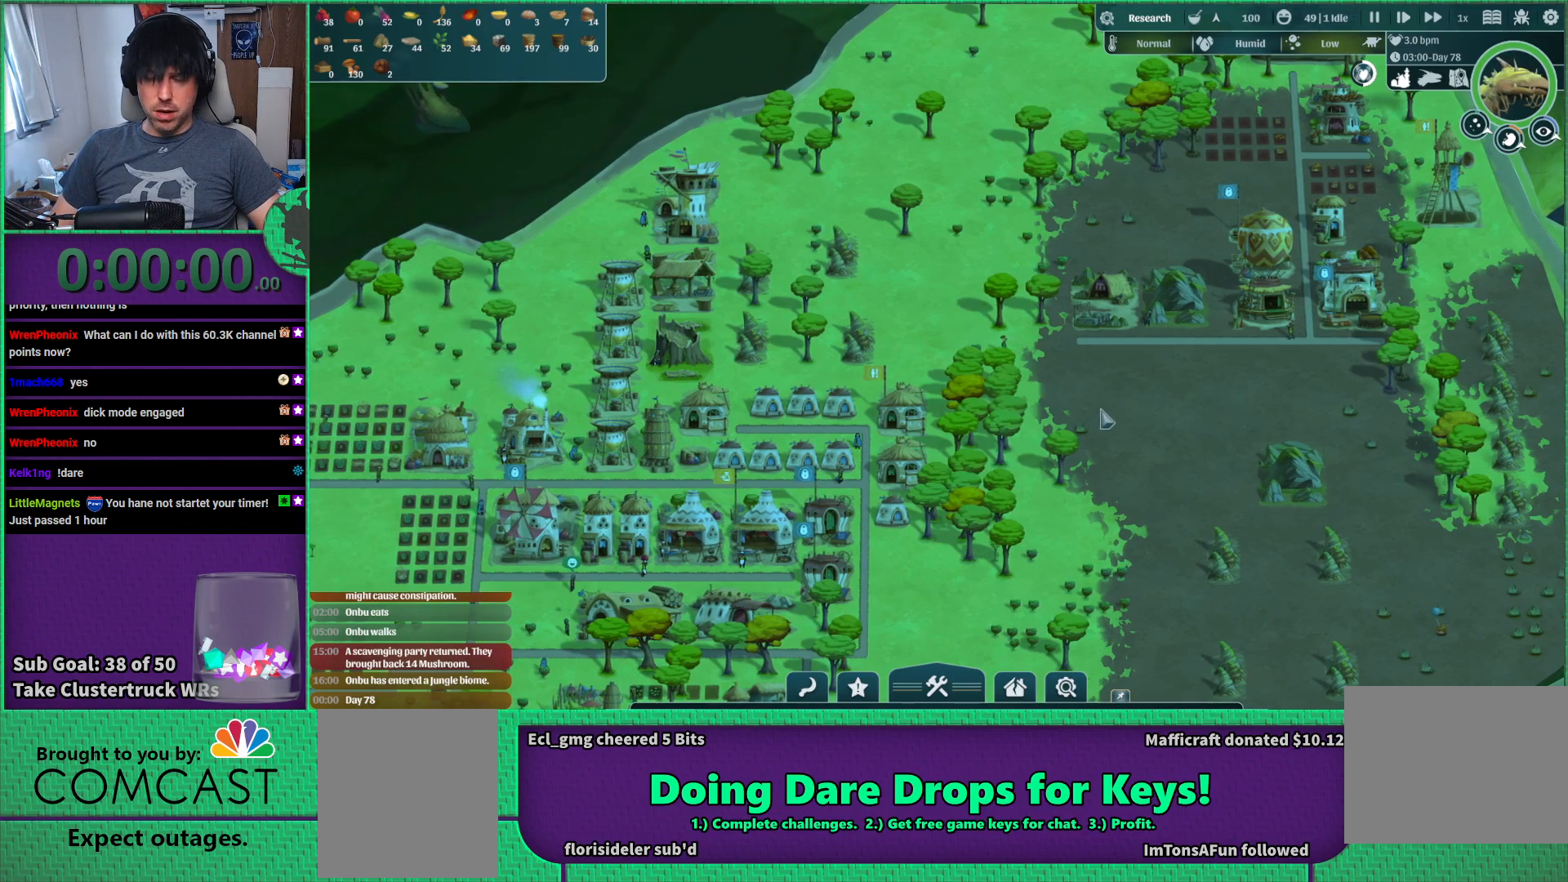
{"keys": [], "events": []}
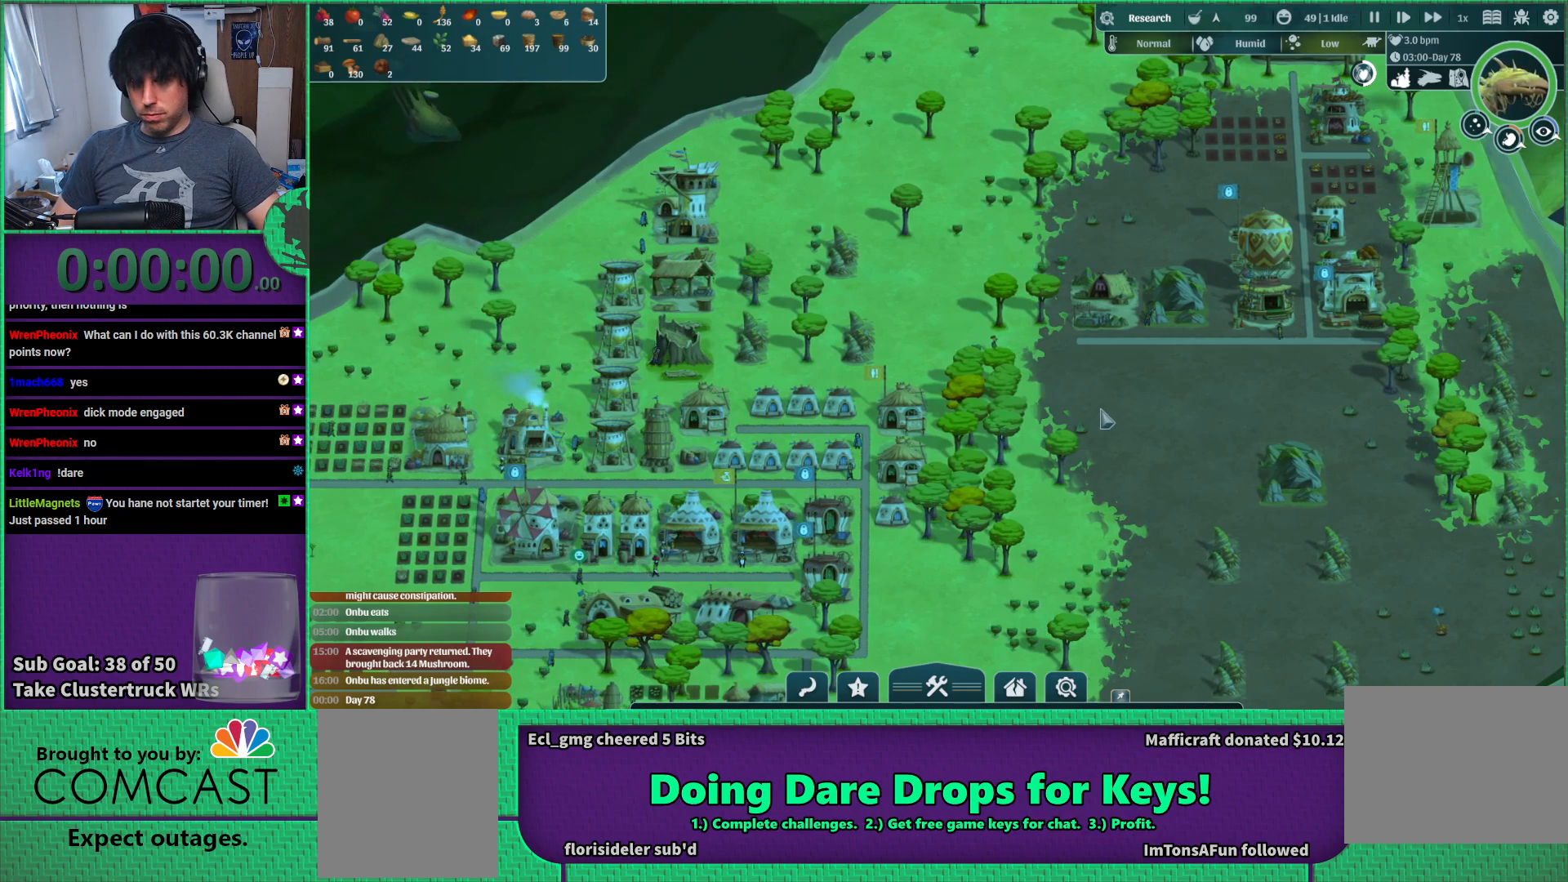
{"keys": [], "events": []}
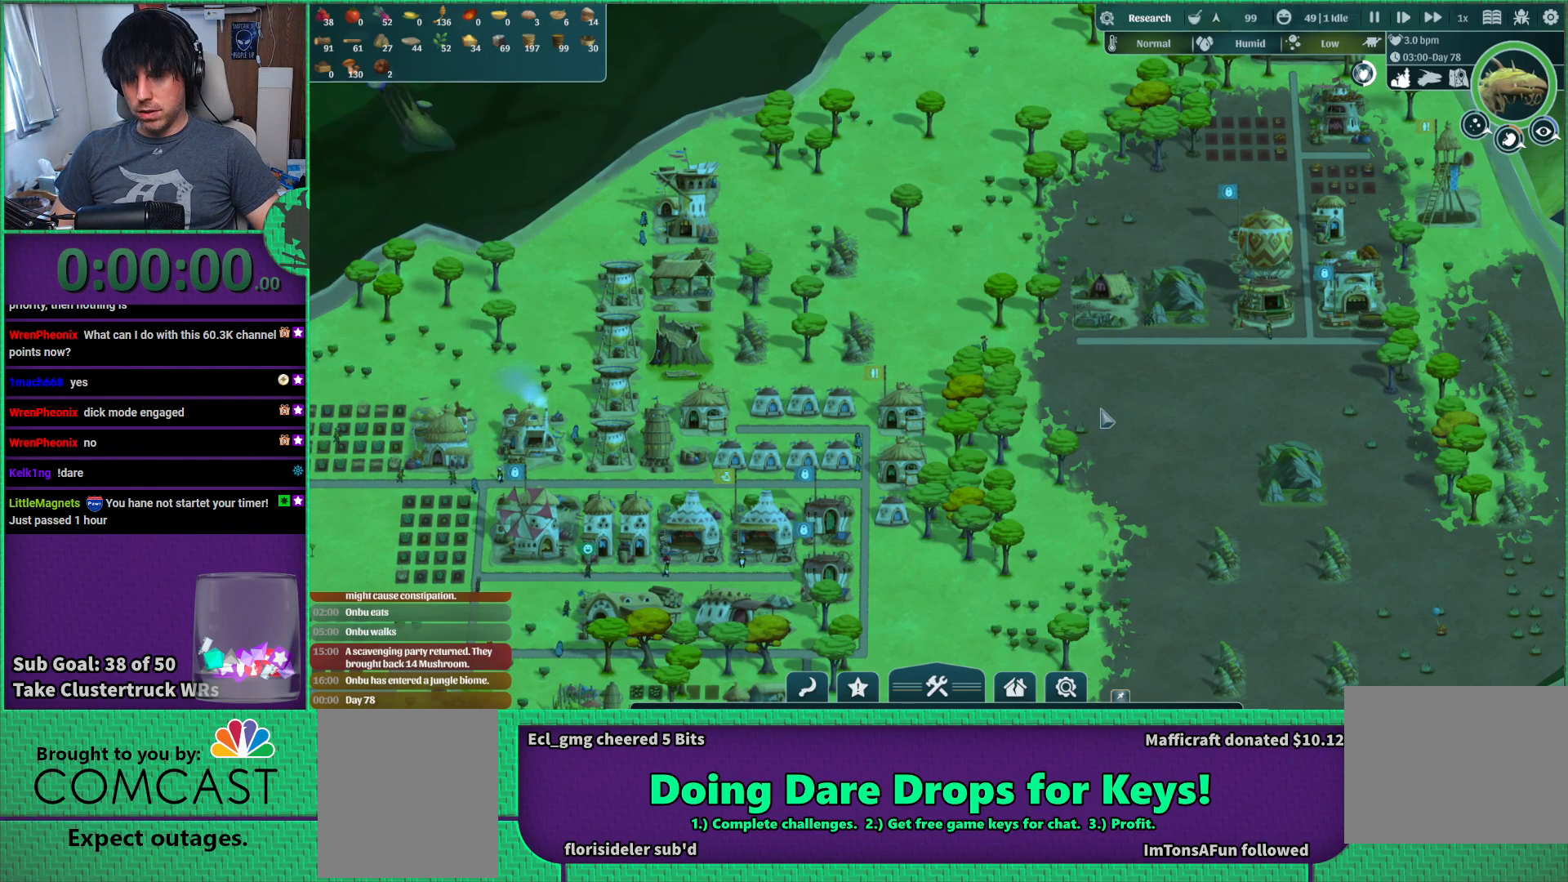
{"keys": [], "events": []}
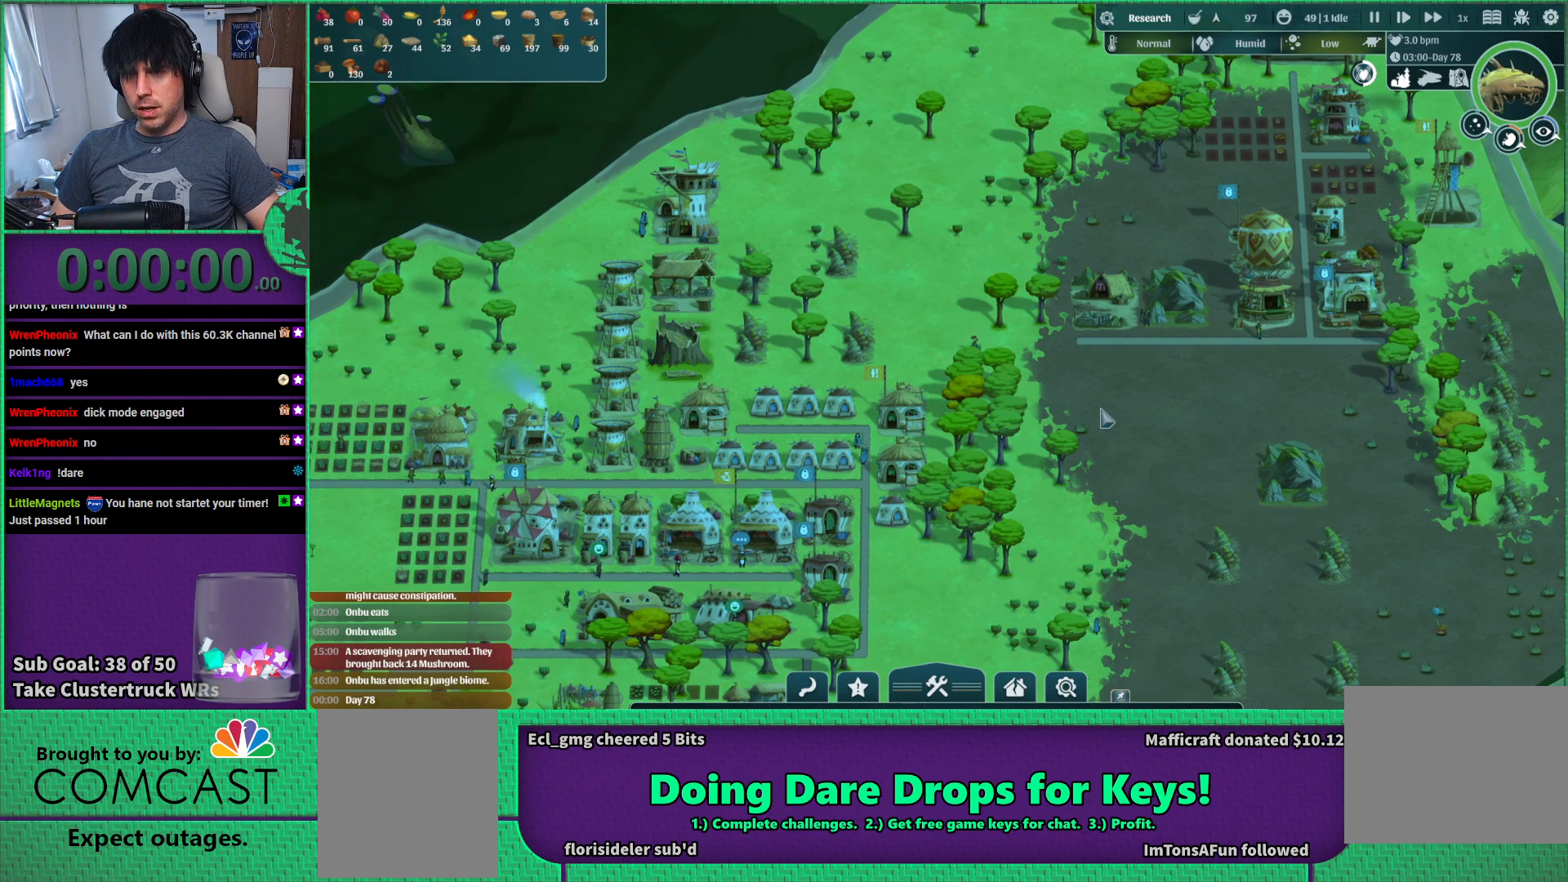
{"keys": [], "events": []}
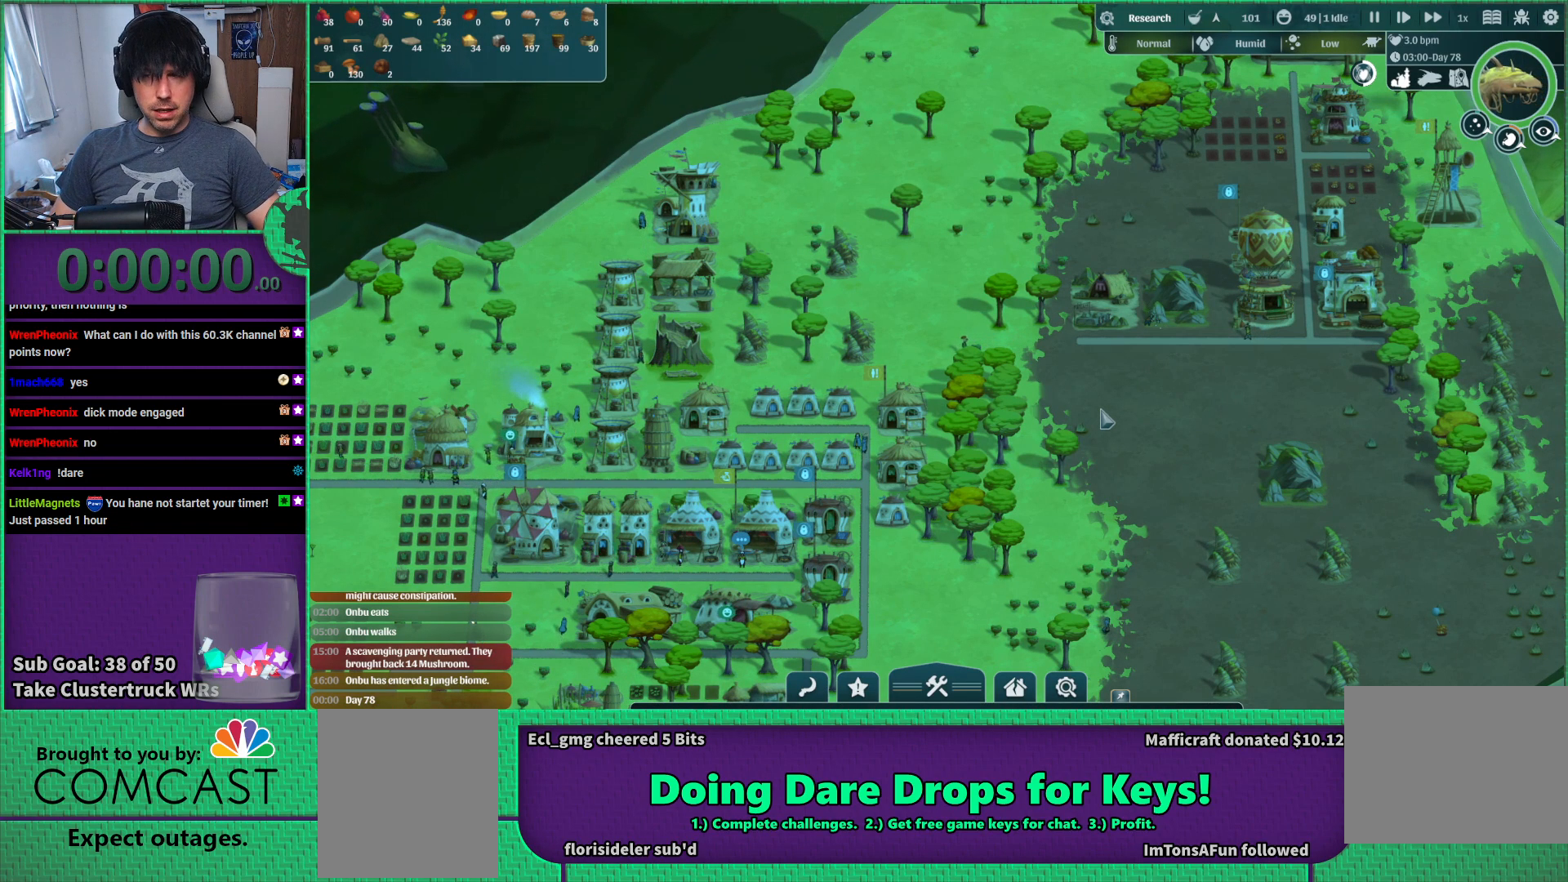
{"keys": [], "events": []}
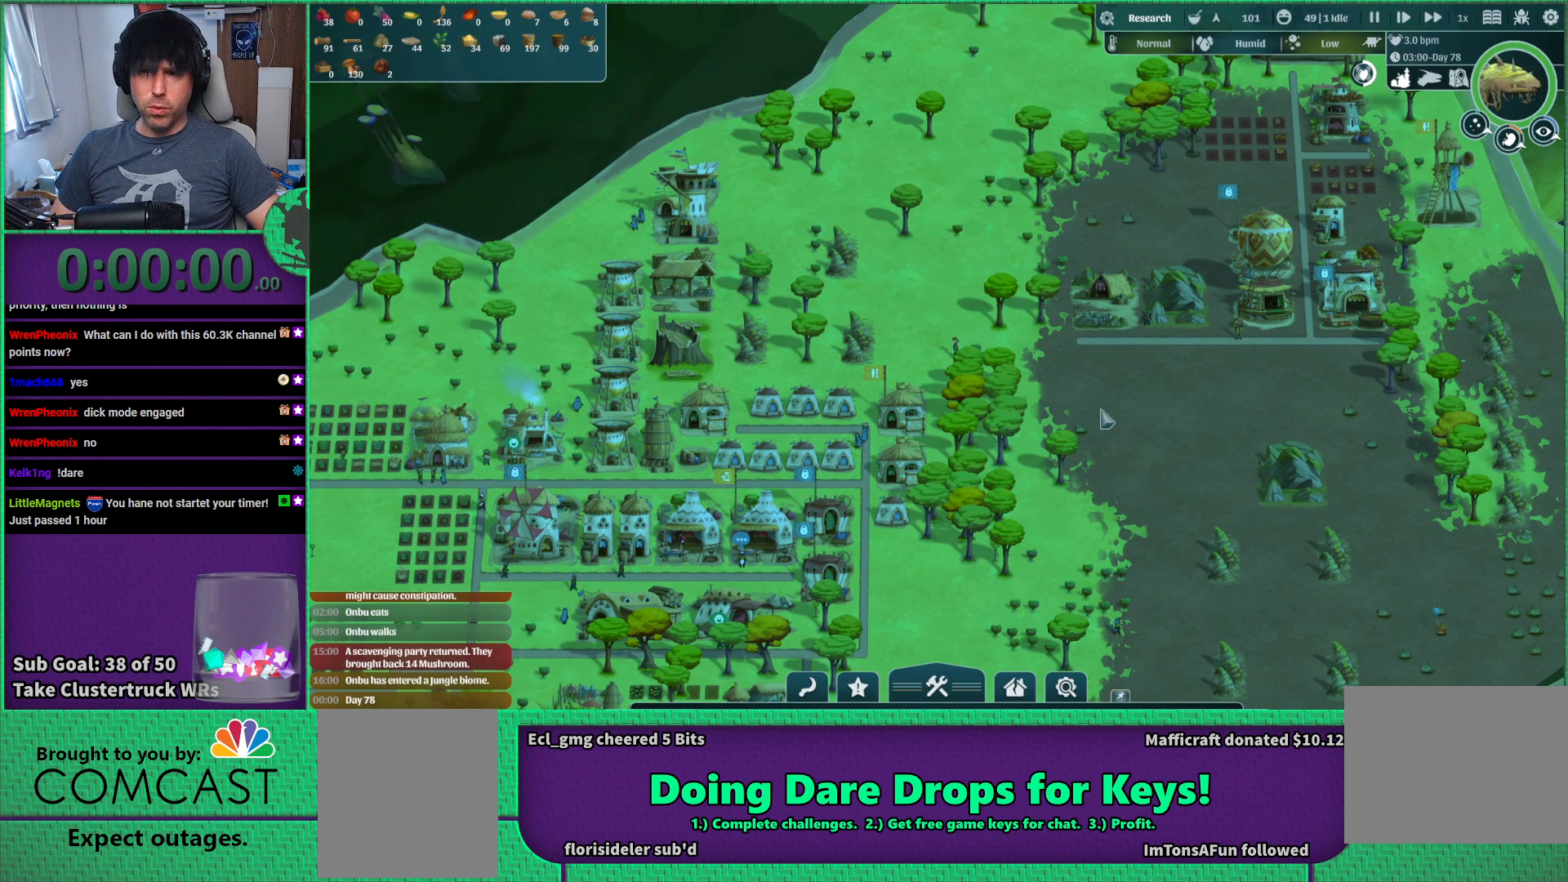
{"keys": [], "events": []}
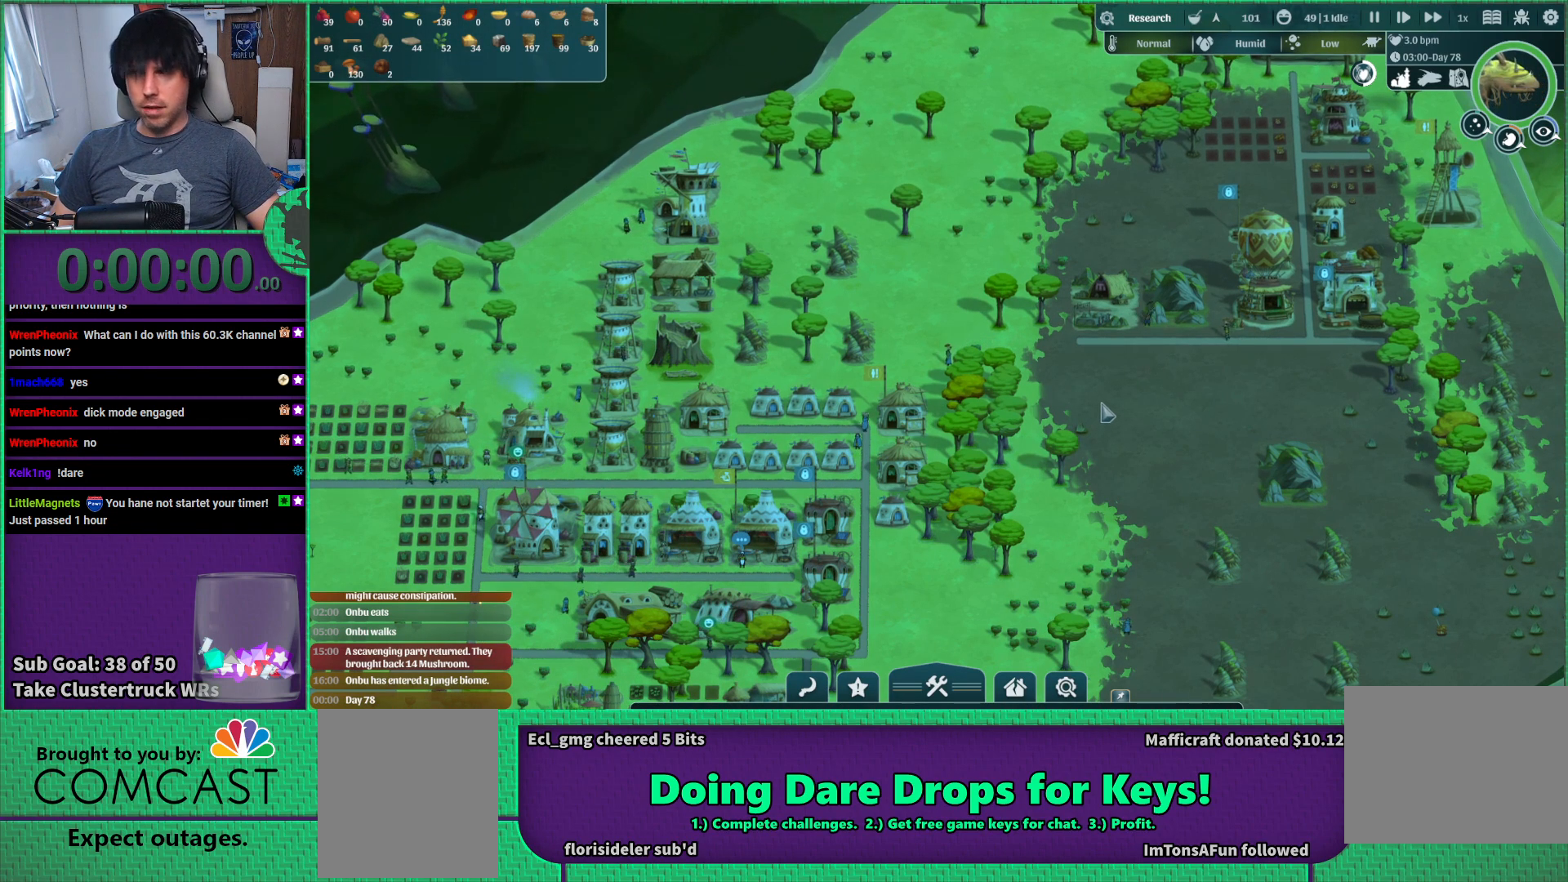
{"keys": [], "events": [[100, "d", "down"], [217, "d", "up"]]}
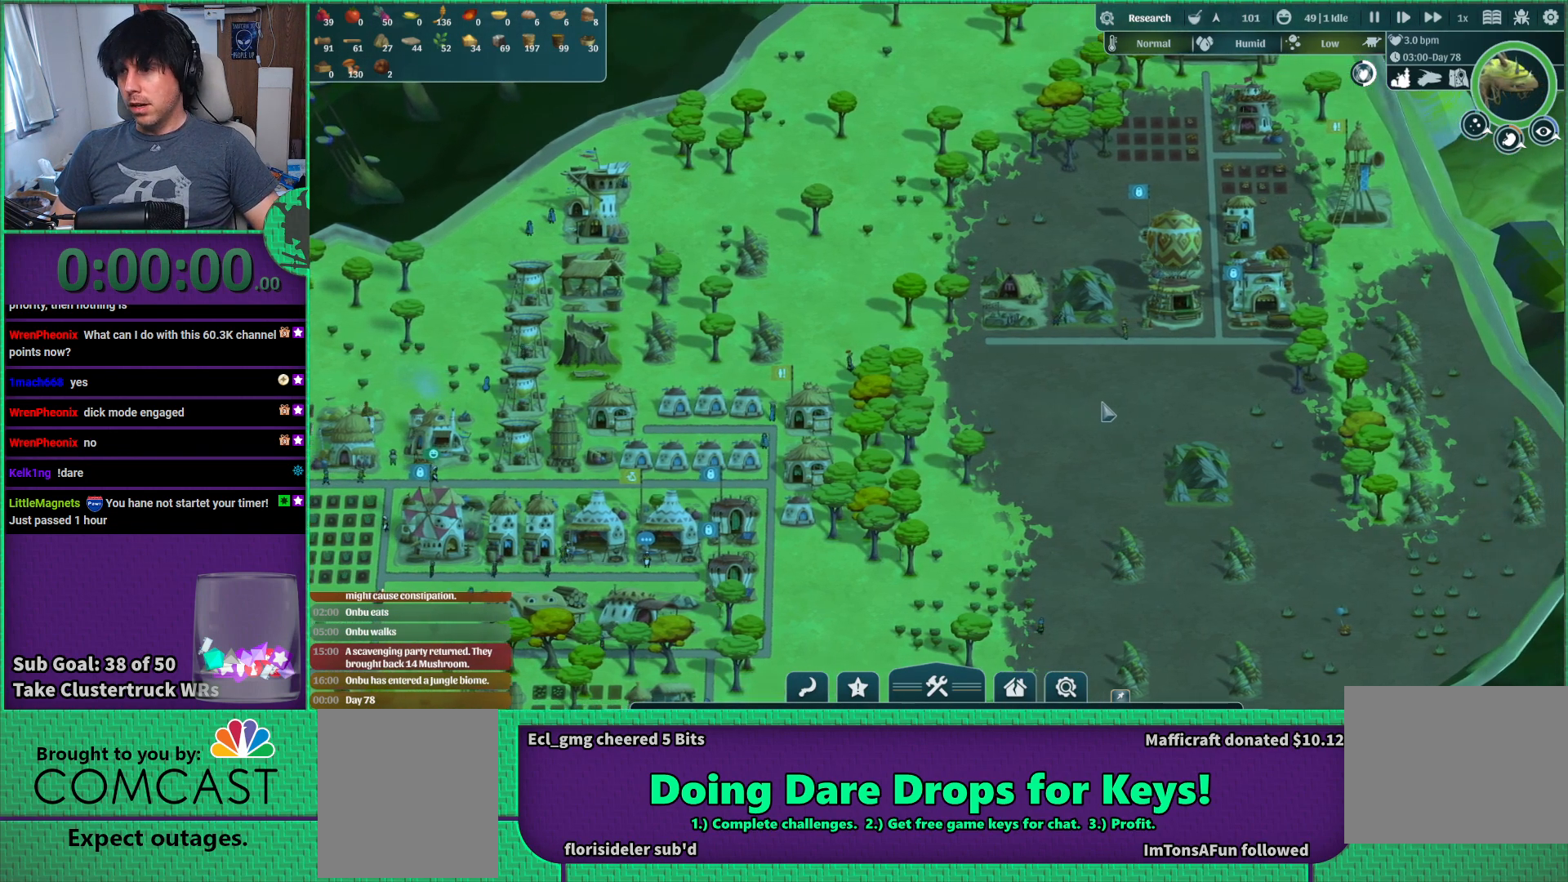
{"keys": [], "events": []}
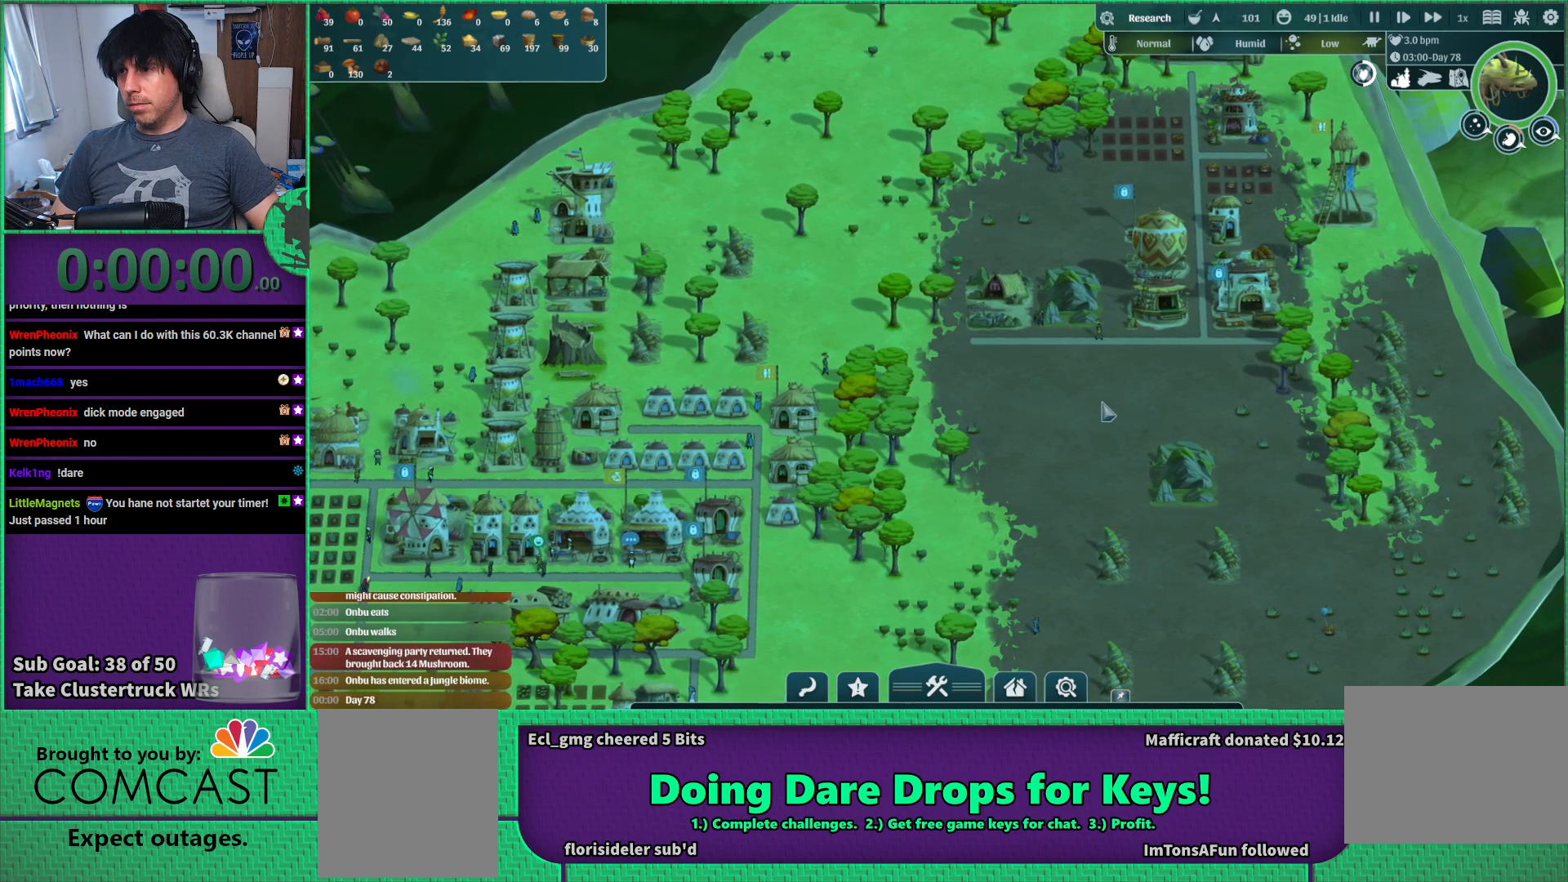
{"keys": [], "events": []}
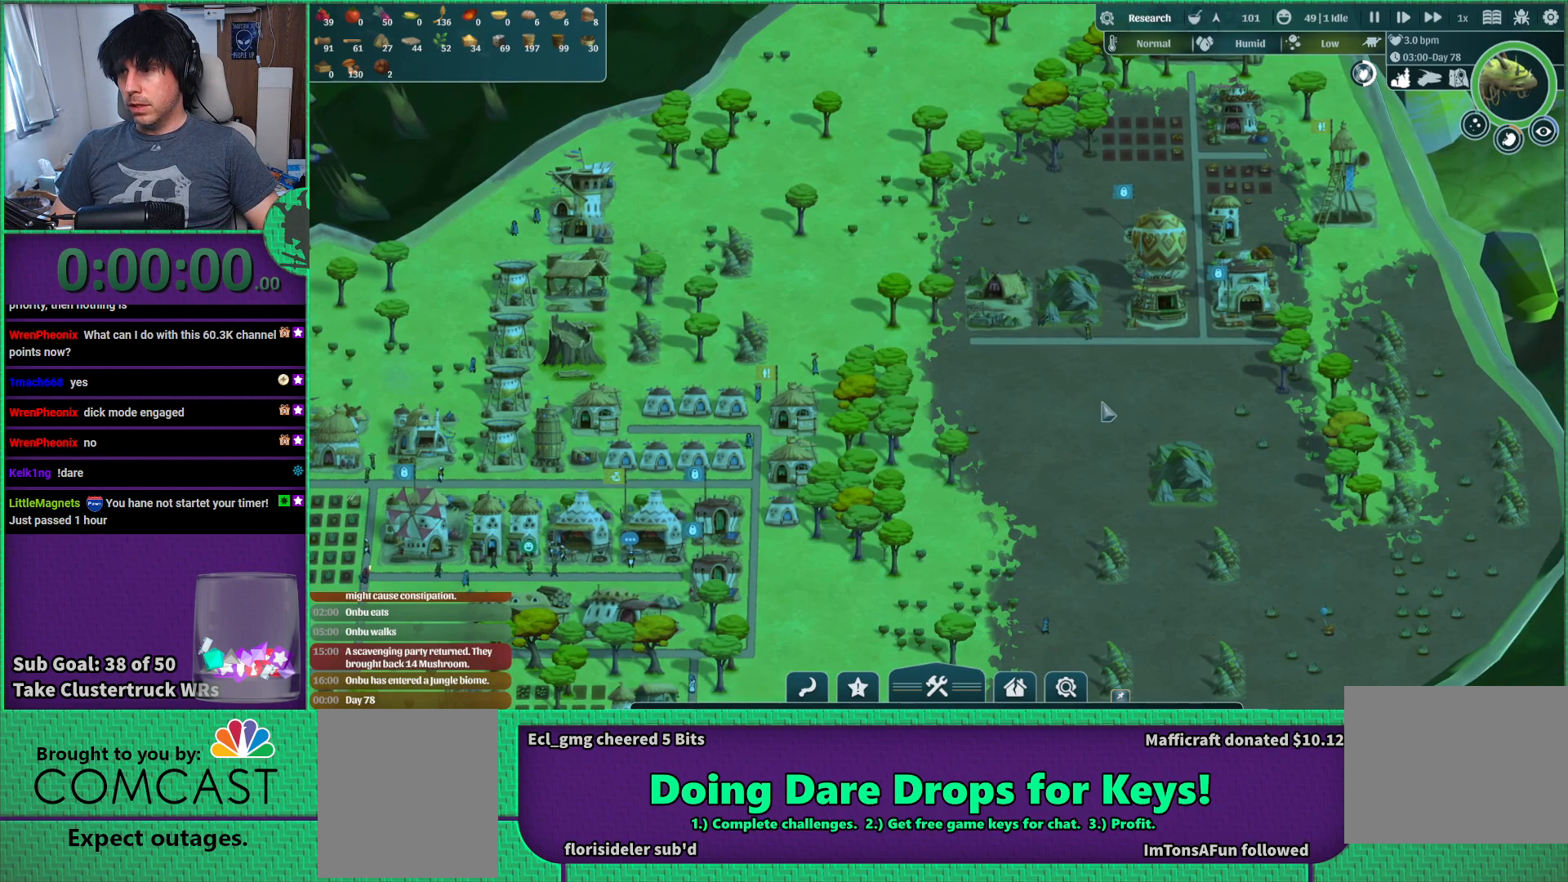
{"keys": [], "events": [[283, "d", "down"], [417, "d", "up"]]}
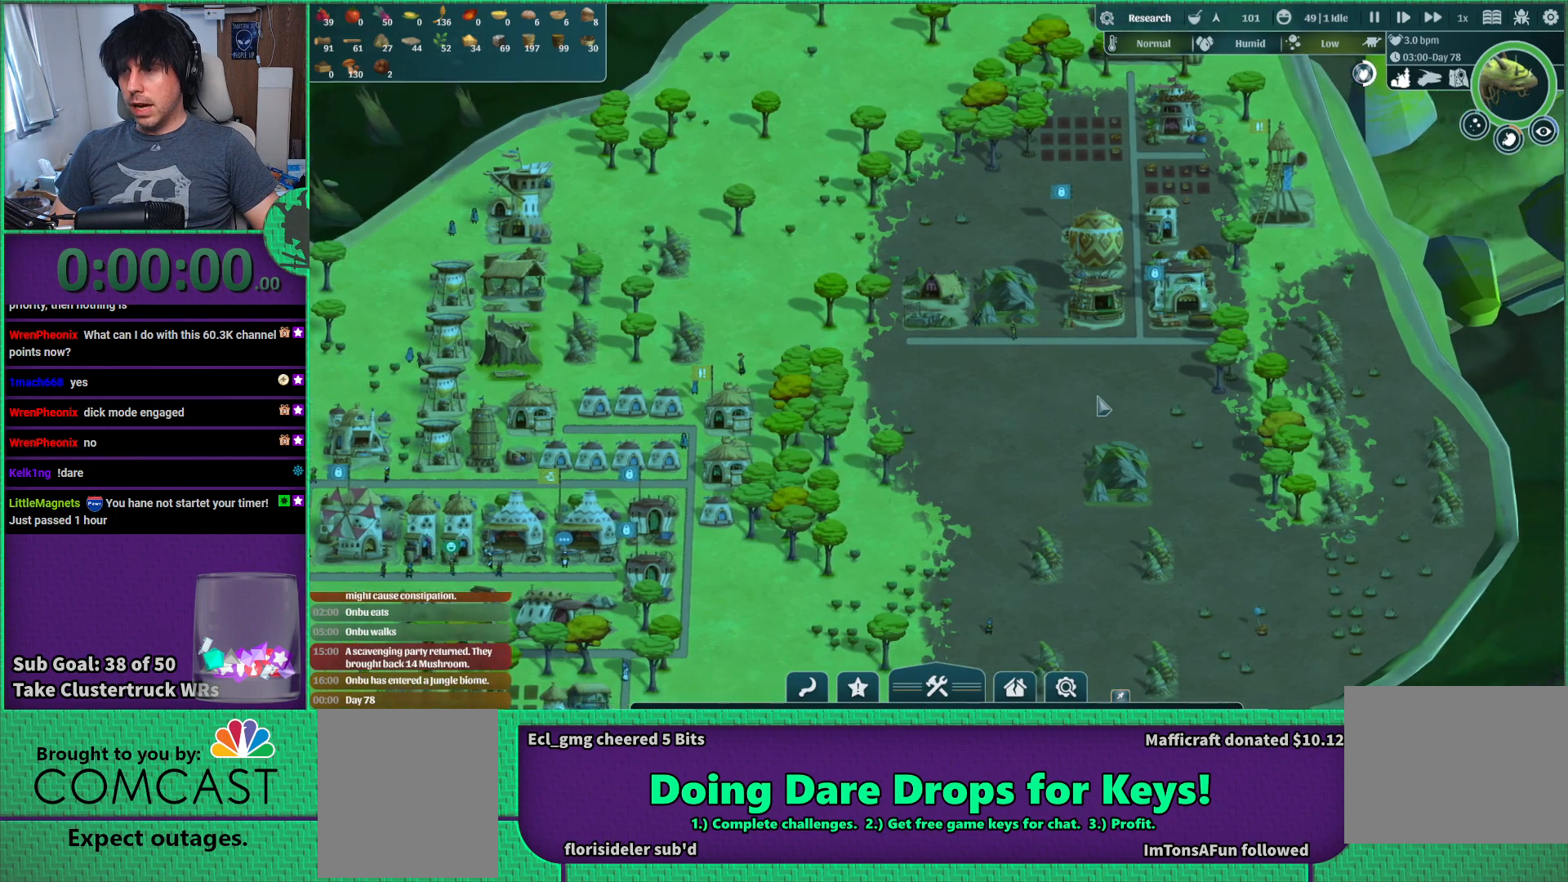
{"keys": ["s"], "events": [[333, "s", "down"]]}
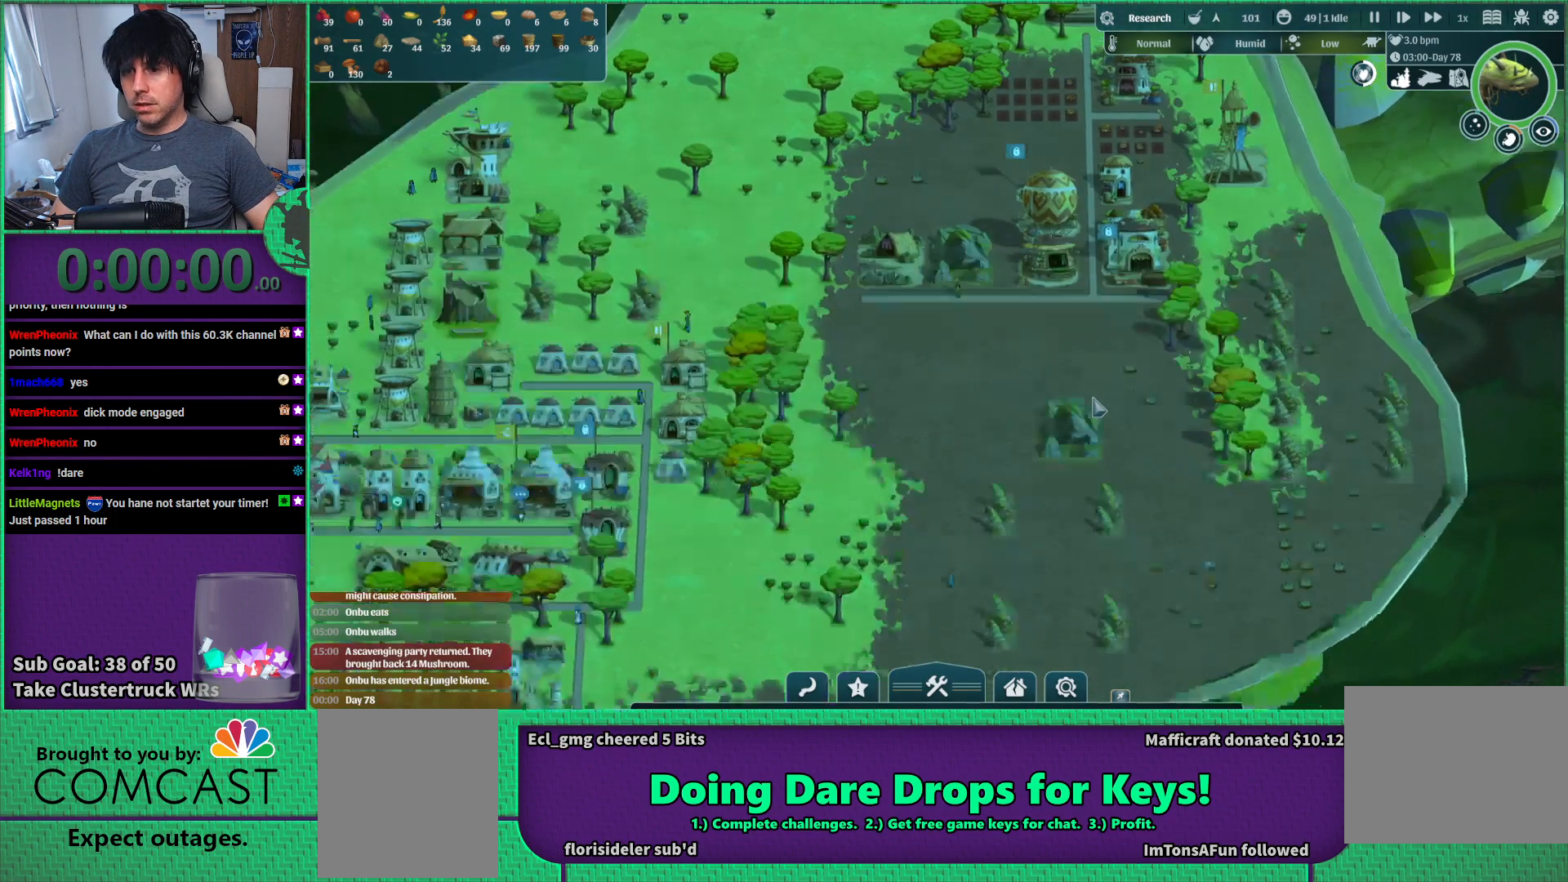
{"keys": [], "events": [[50, "a", "down"], [250, "s", "up"], [400, "a", "up"]]}
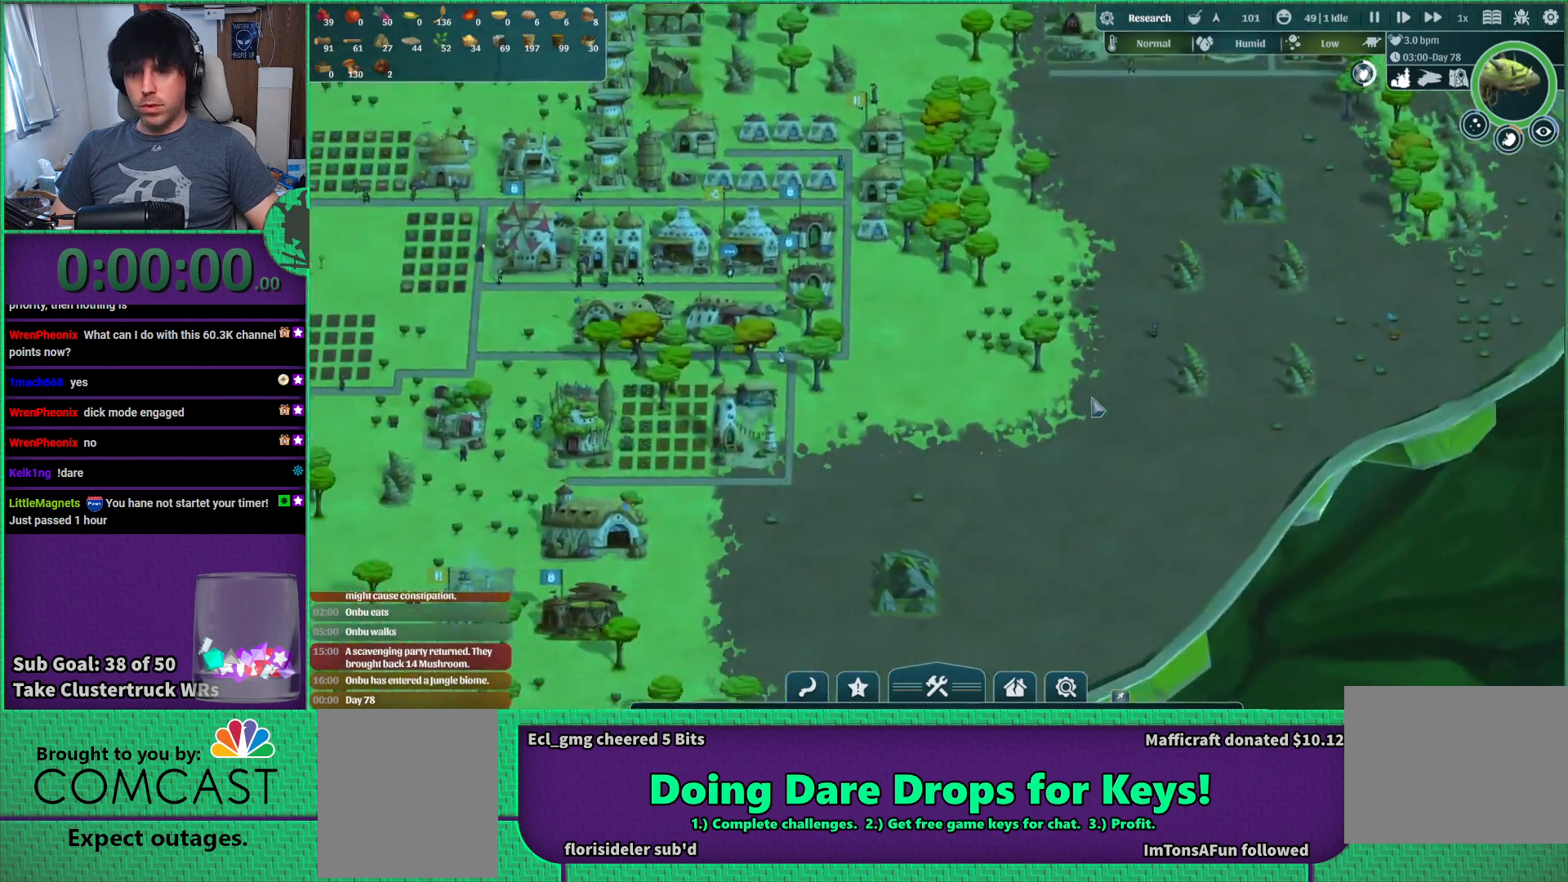
{"keys": [], "events": []}
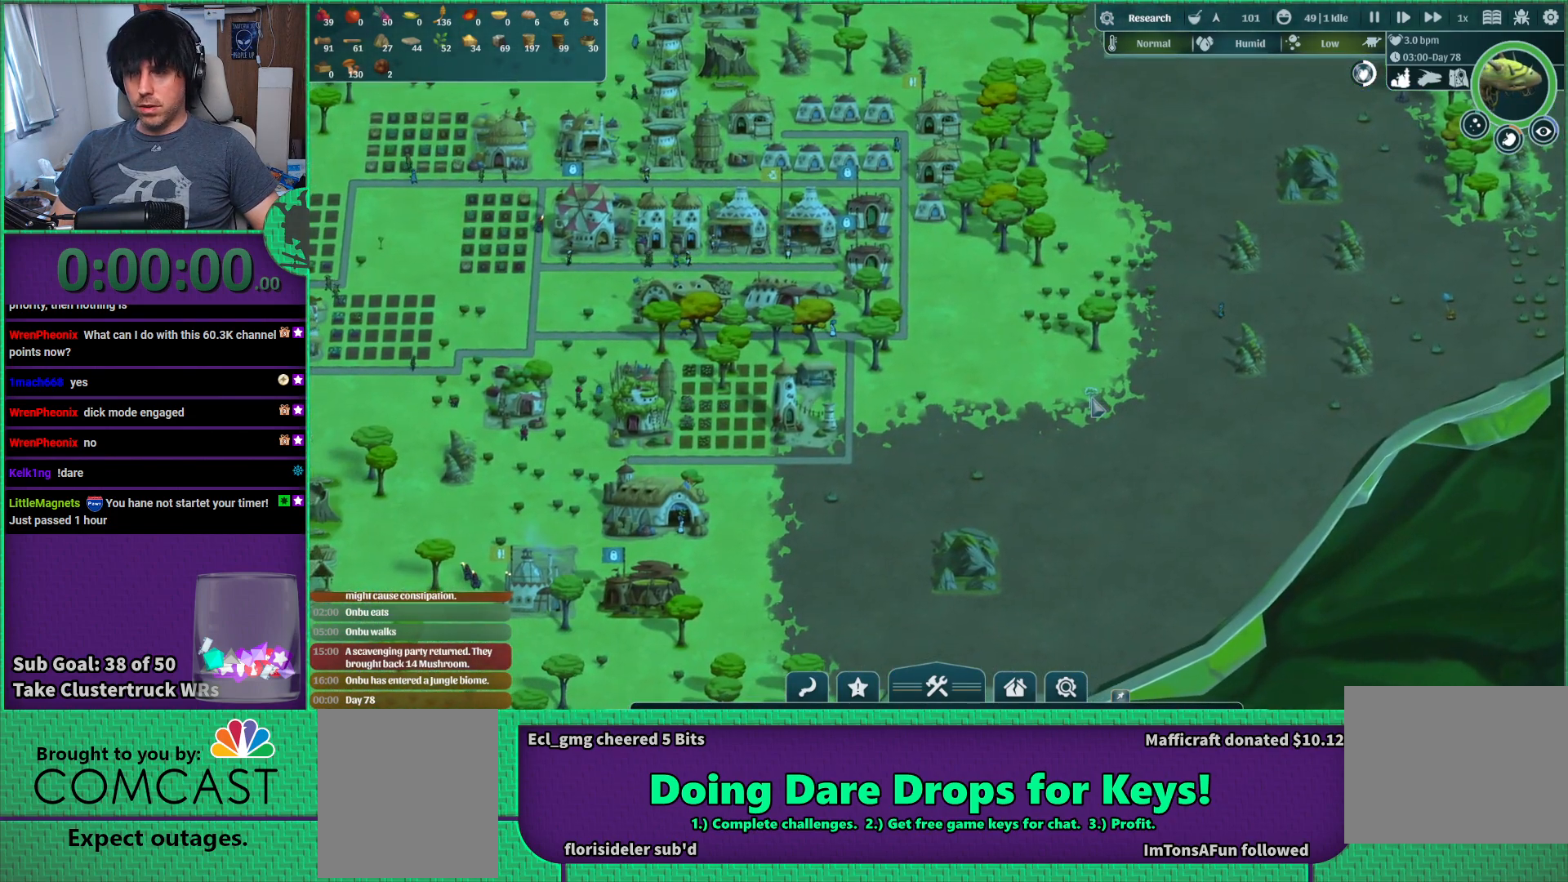
{"keys": [], "events": [[133, "d", "down"], [217, "d", "up"]]}
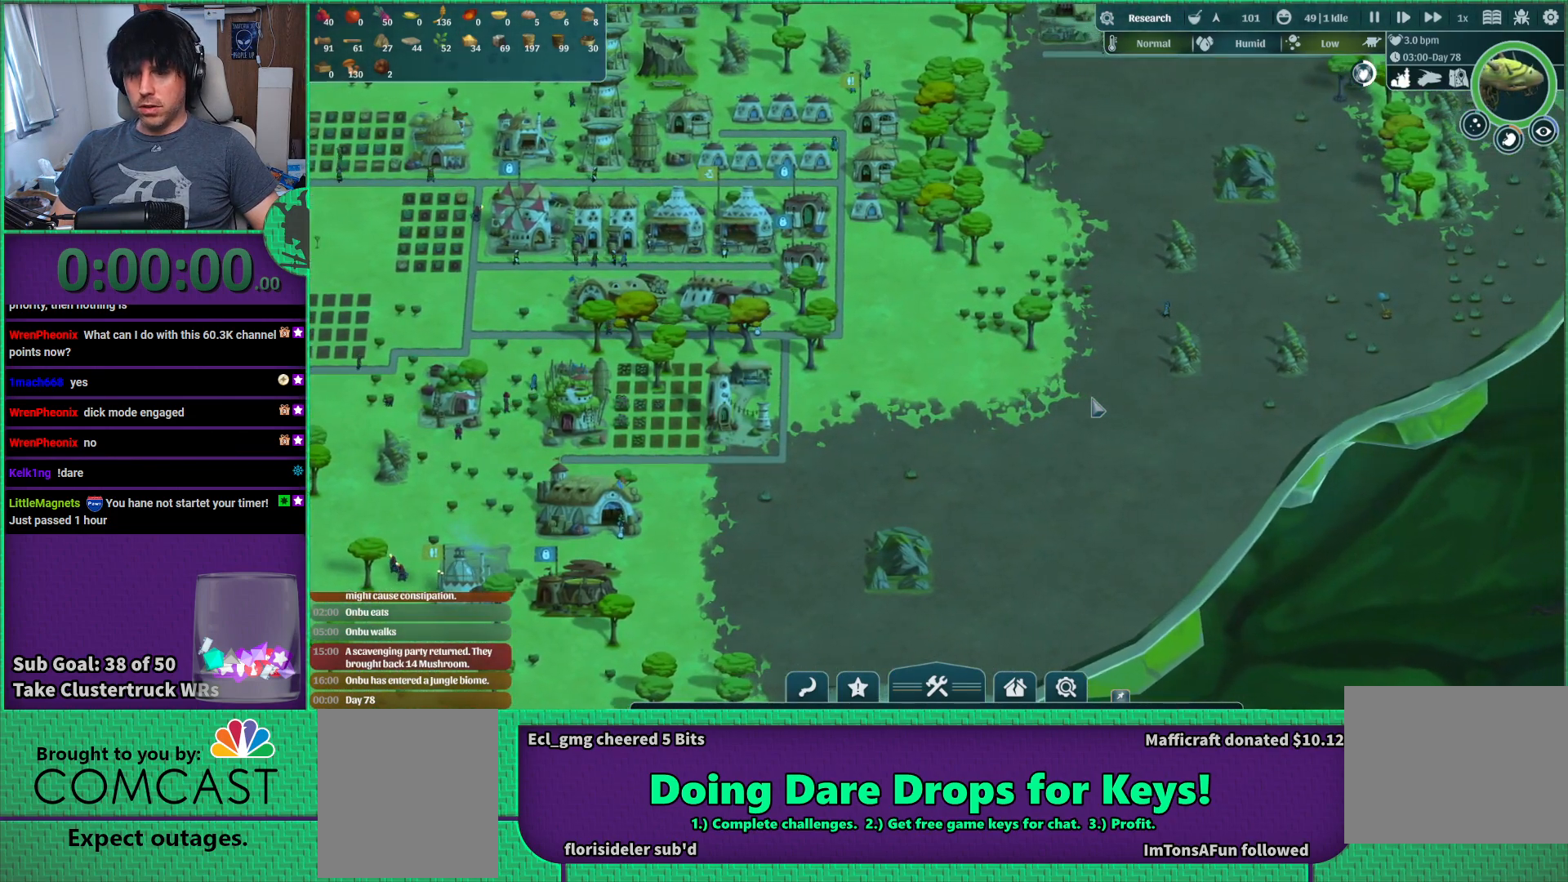
{"keys": ["a"], "events": [[117, "s", "down"], [350, "s", "up"], [367, "a", "down"]]}
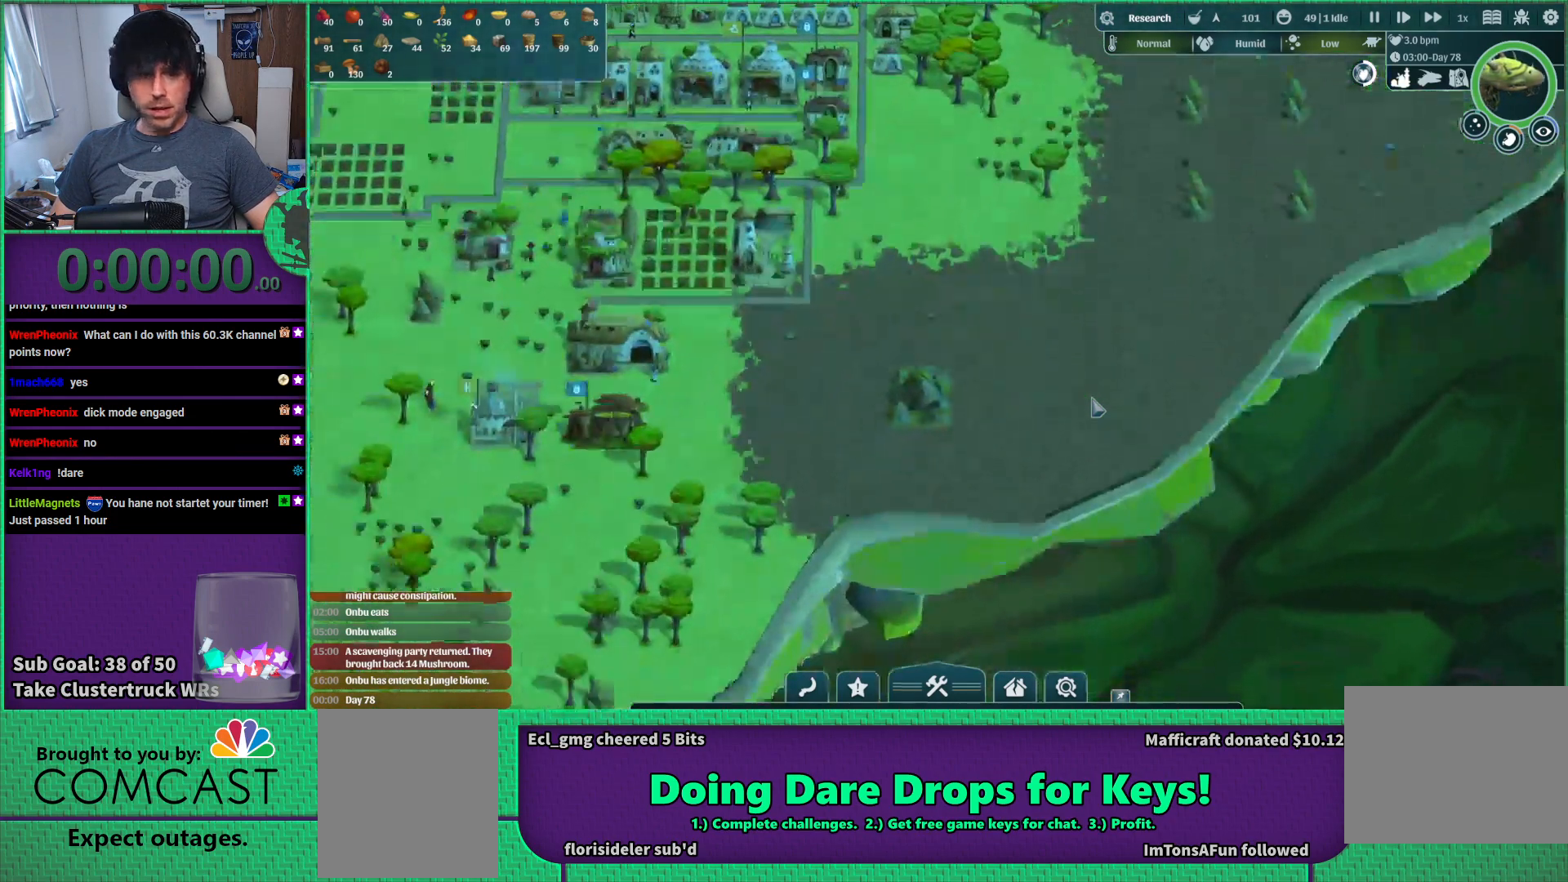
{"keys": [], "events": [[17, "a", "up"], [183, "w", "down"], [267, "w", "up"]]}
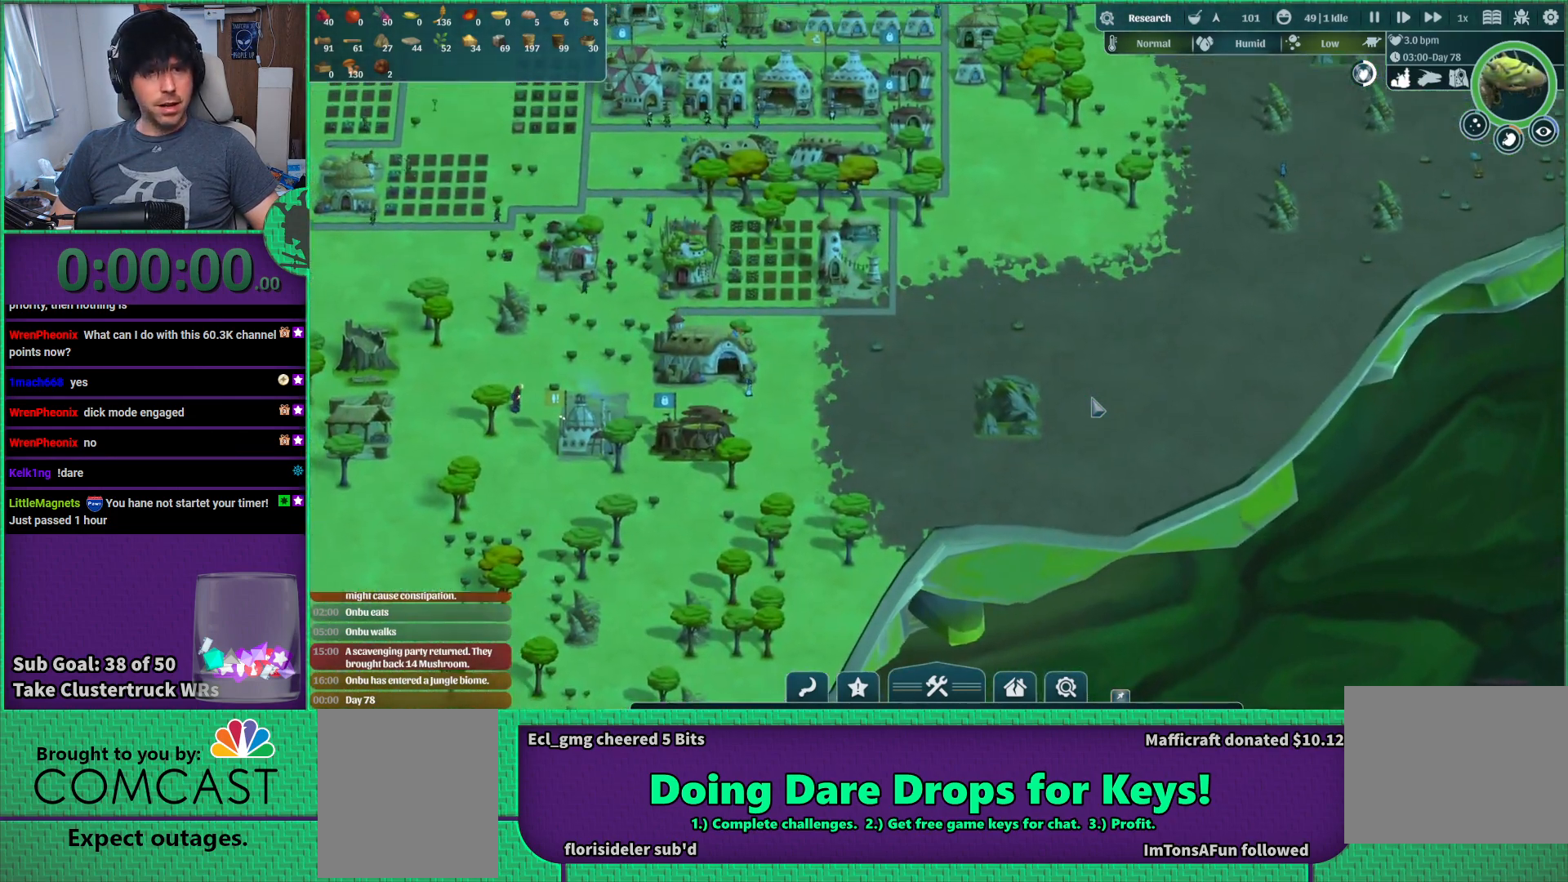
{"keys": ["a"], "events": [[217, "w", "down"], [267, "w", "up"], [500, "a", "down"]]}
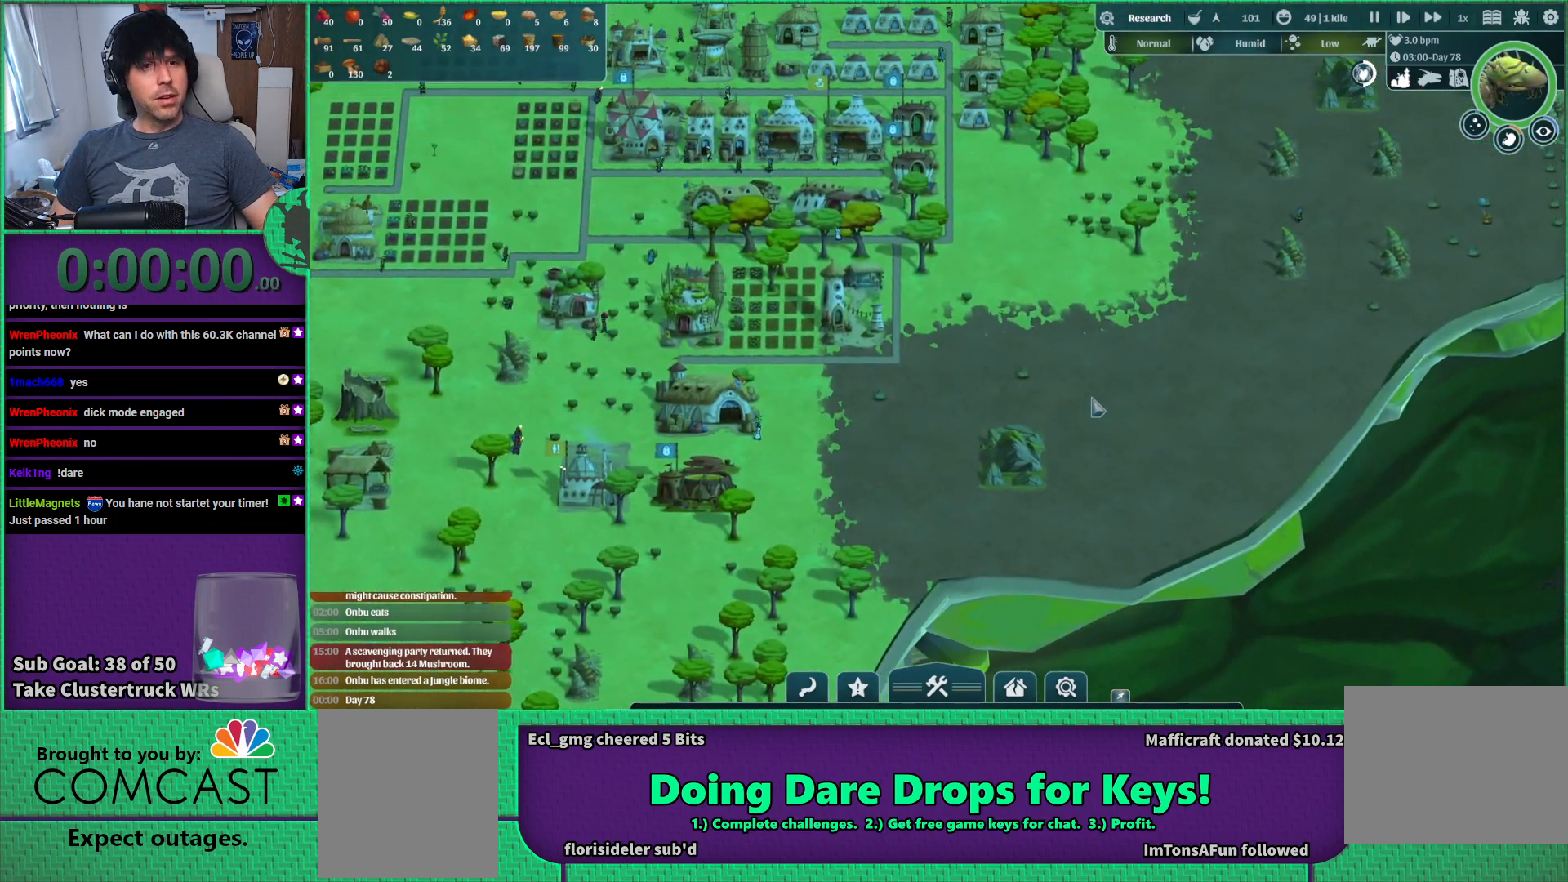
{"keys": [], "events": [[50, "a", "up"]]}